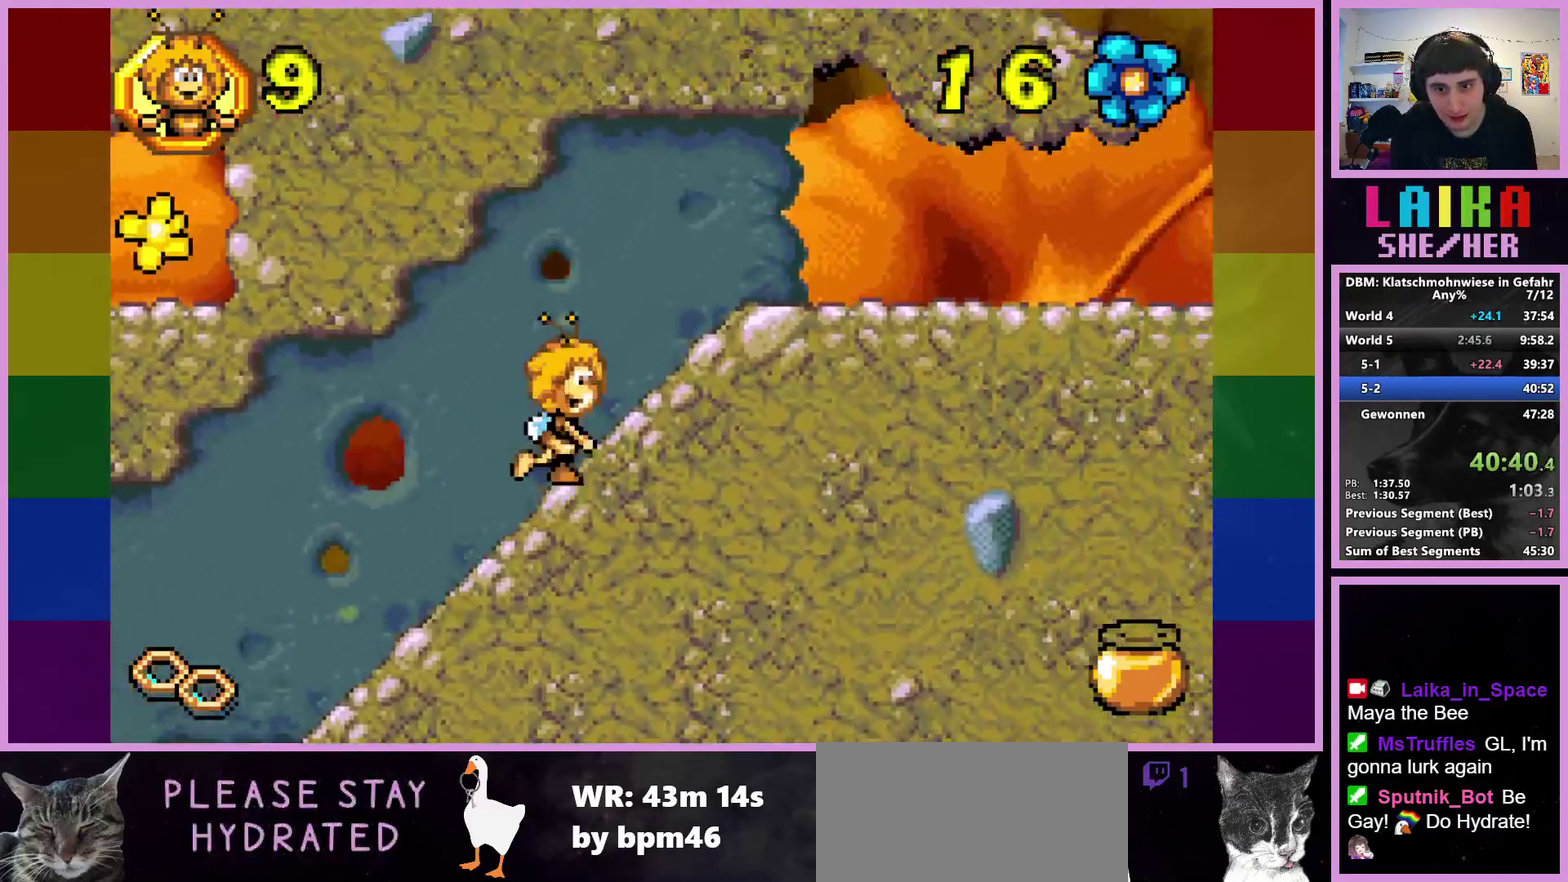
Gameplay with a controller (PlayStation layout); each line is a JSON object with the inputs held at the frame after it. "events" lists button and stick changes between this image and that frame as [ms after this image, input, new state], when the widget could be followed in between. Not read: L1 L2 R1 R2 R3 right_stick.
{"buttons": [], "left_stick": "right", "events": []}
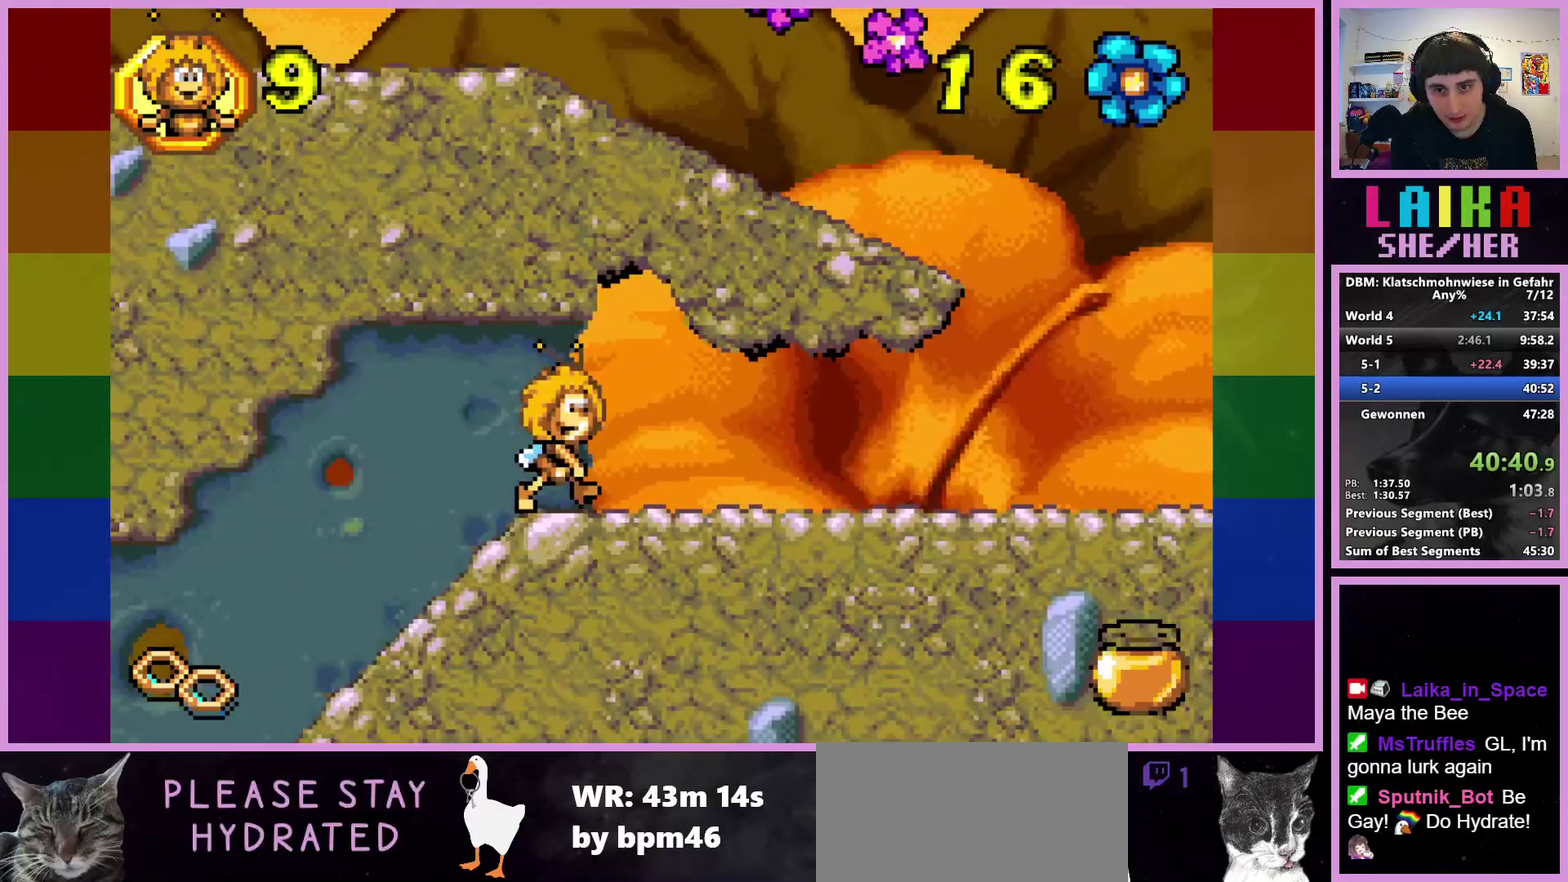
{"buttons": [], "left_stick": "right", "events": []}
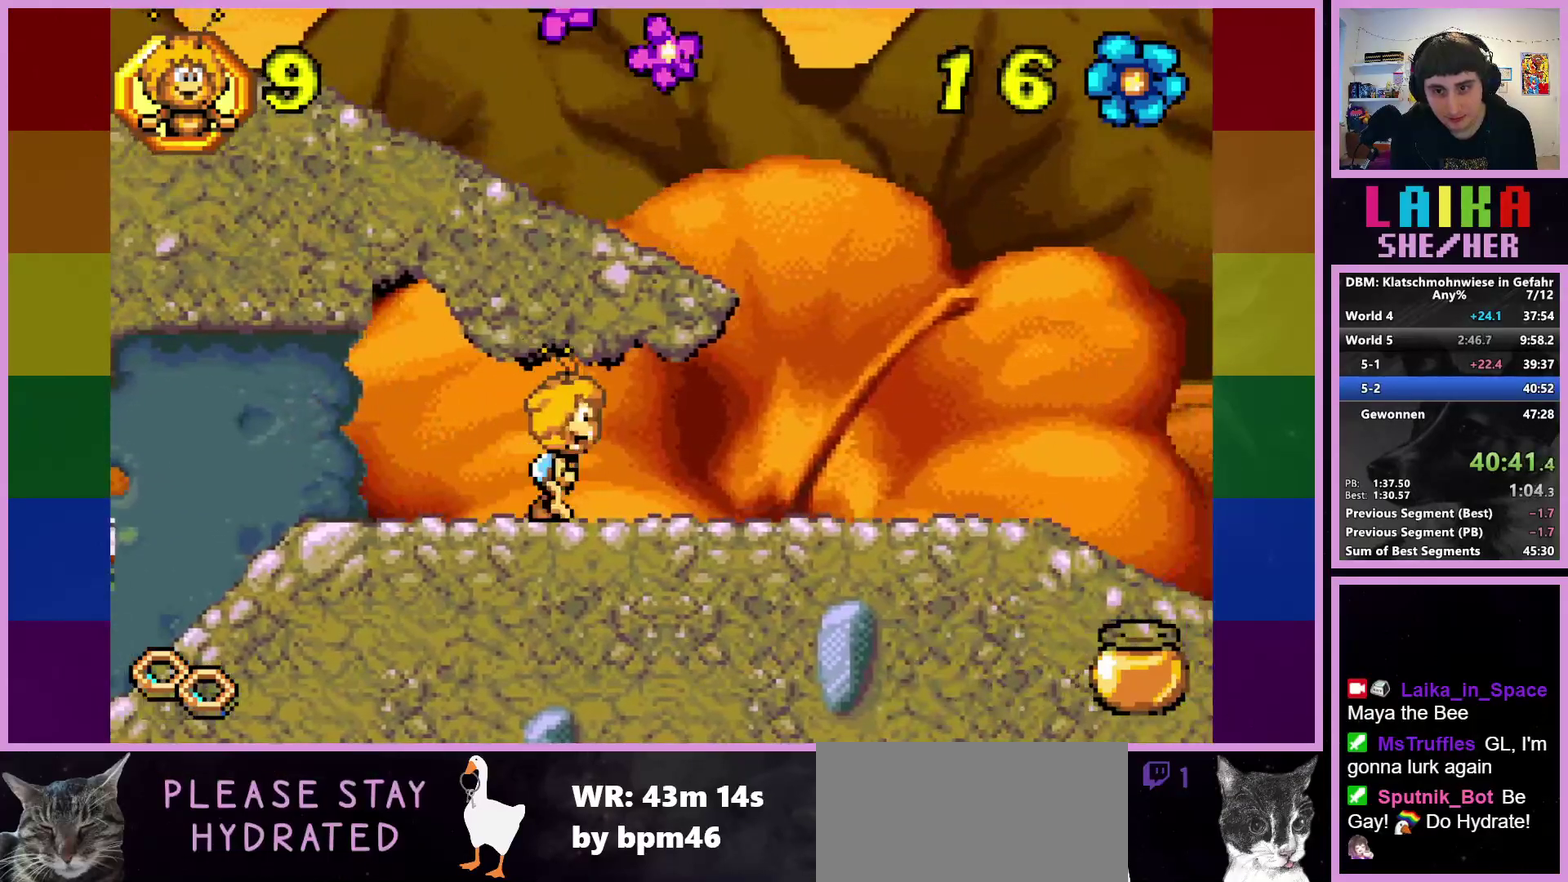
{"buttons": [], "left_stick": "right", "events": []}
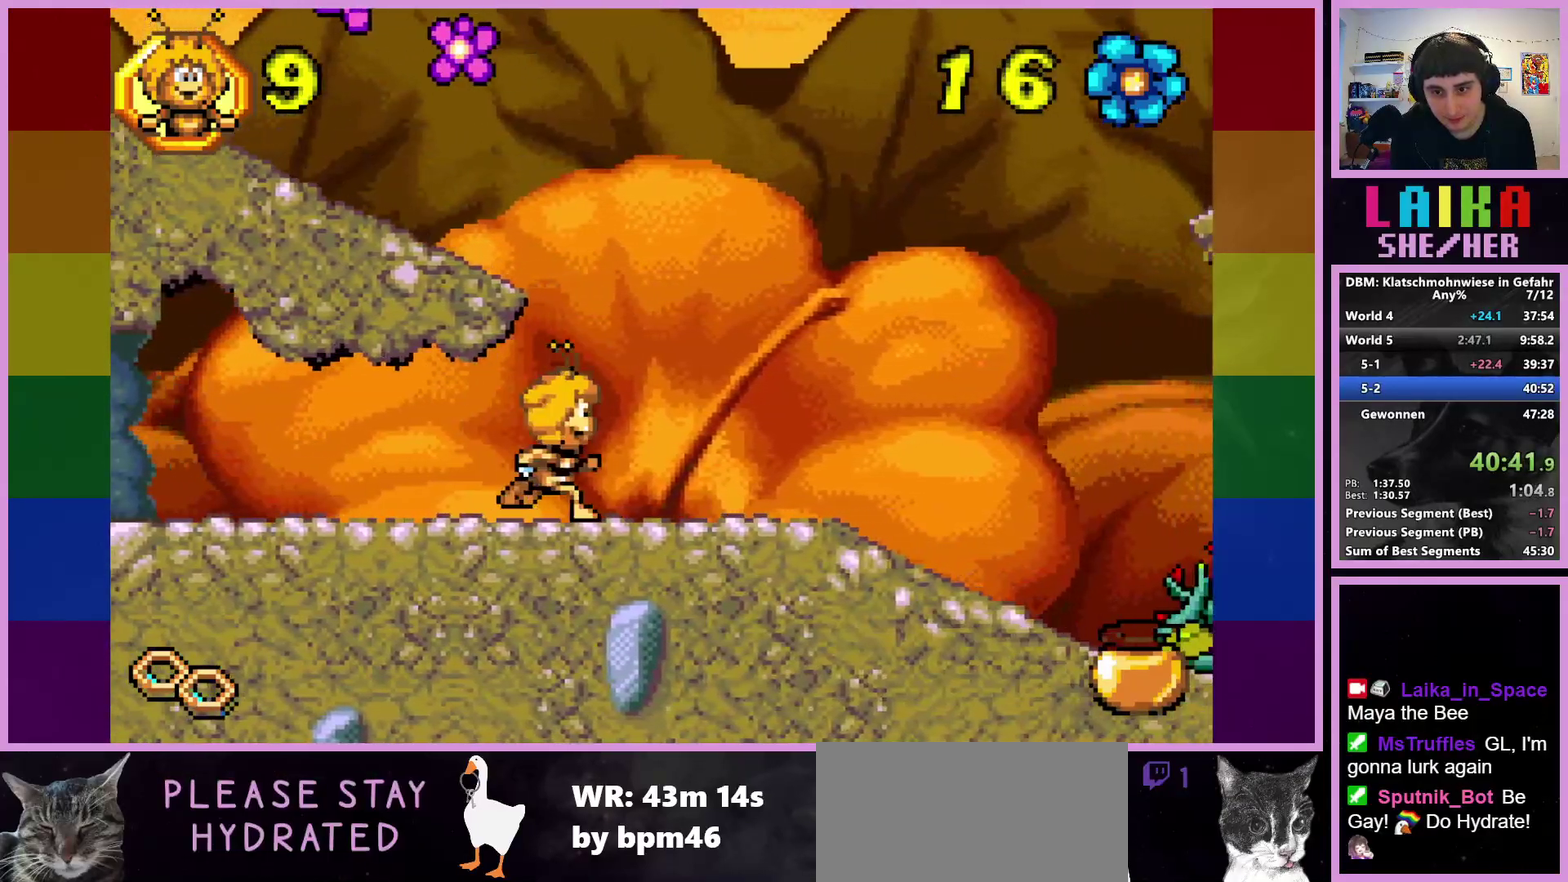
{"buttons": [], "left_stick": "right", "events": []}
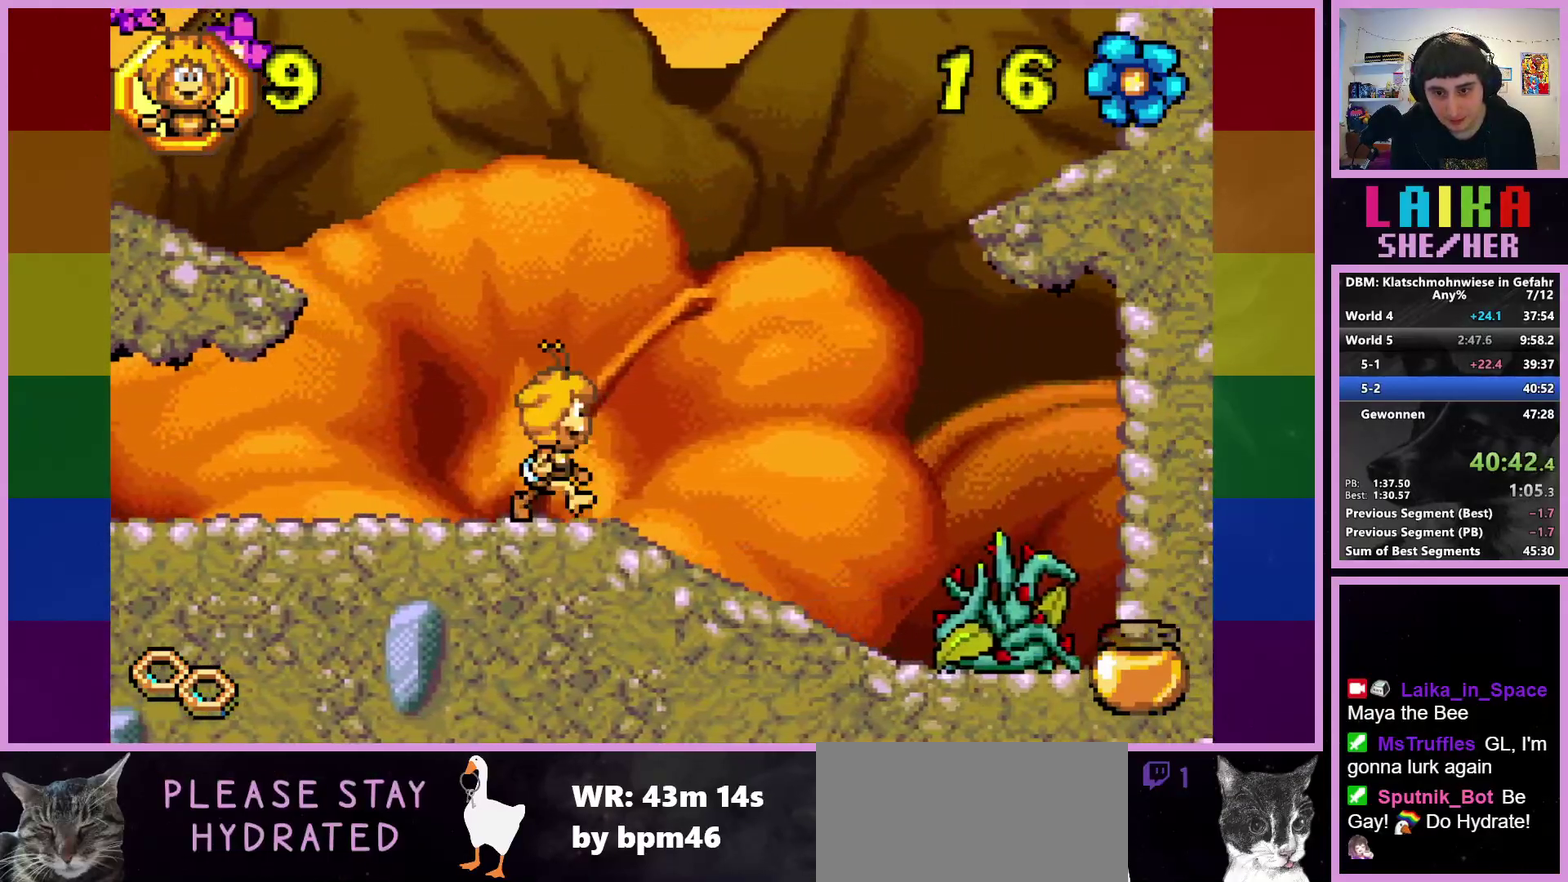
{"buttons": [], "left_stick": "right", "events": [[183, "CROSS", "down"], [483, "CROSS", "up"]]}
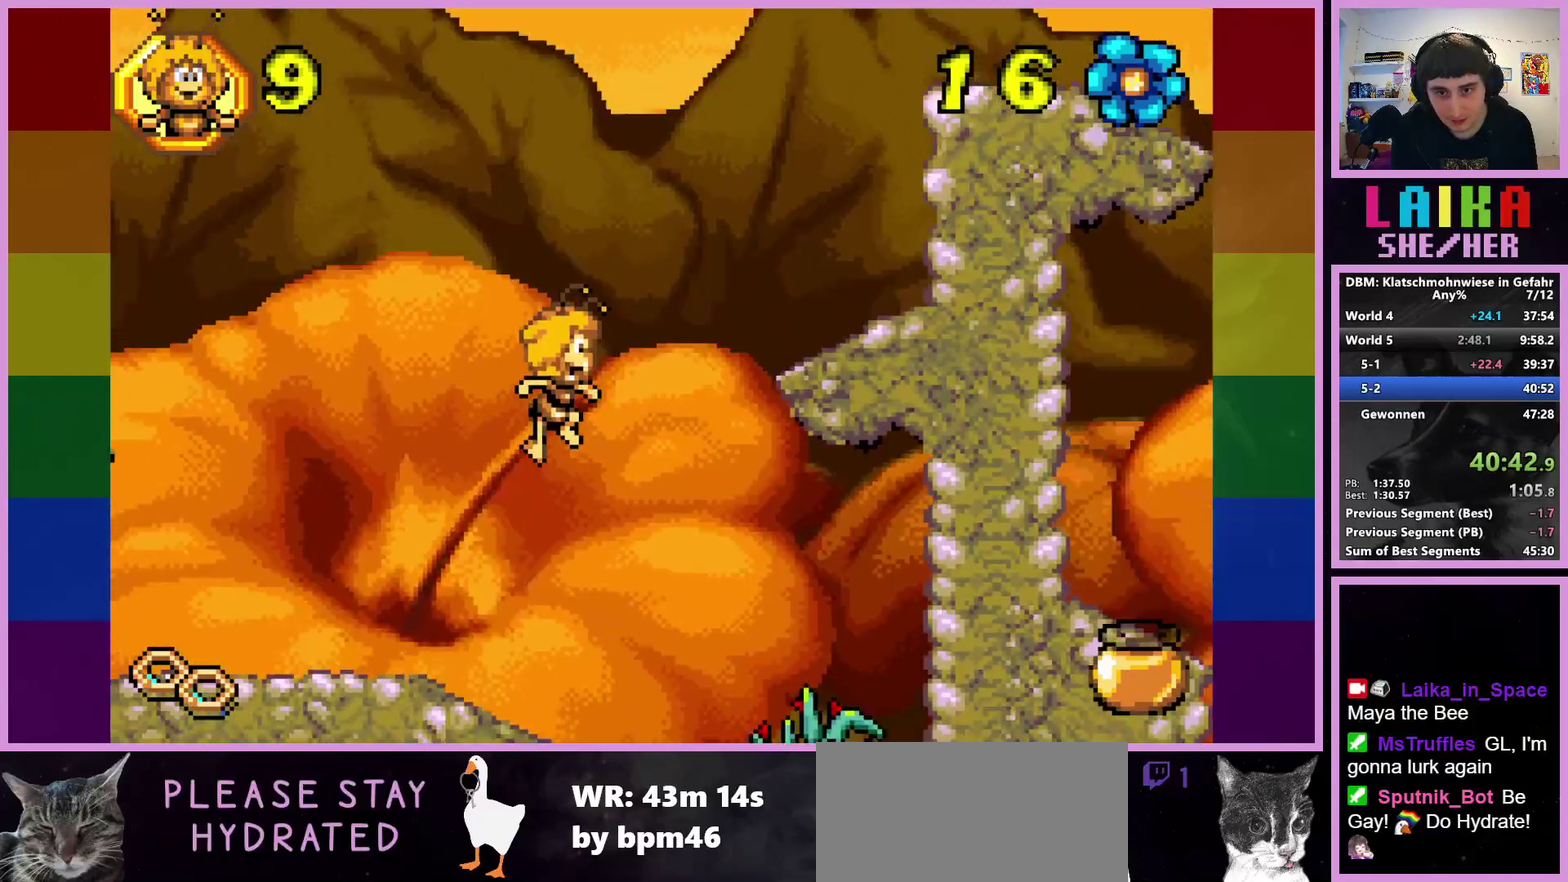
{"buttons": ["CIRCLE"], "left_stick": "right", "events": [[100, "CIRCLE", "down"]]}
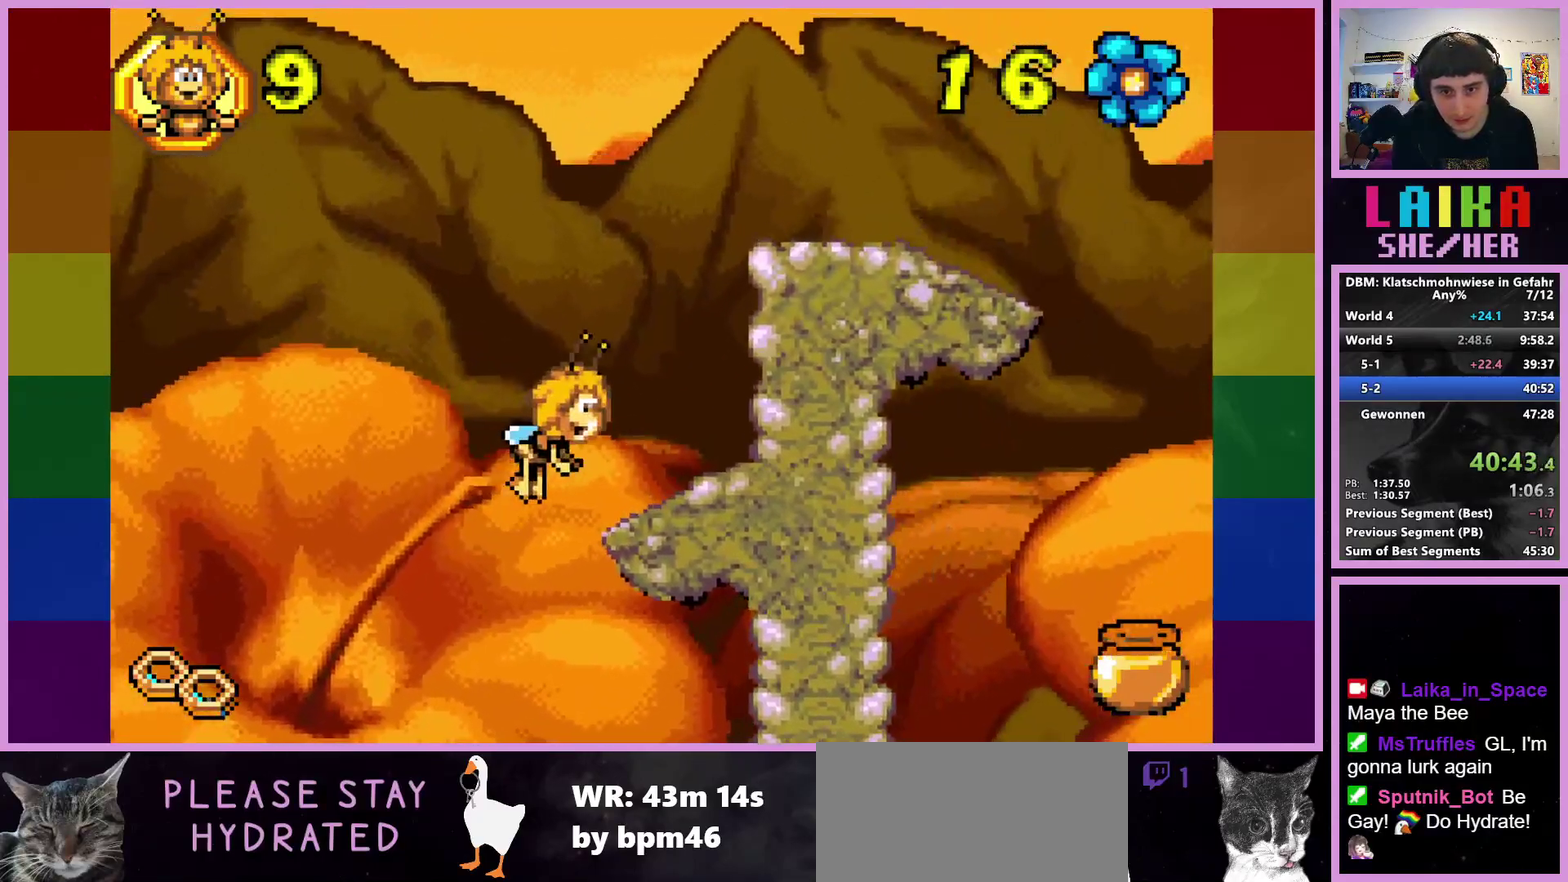
{"buttons": ["CROSS"], "left_stick": "right", "events": [[133, "CIRCLE", "up"], [383, "CROSS", "down"]]}
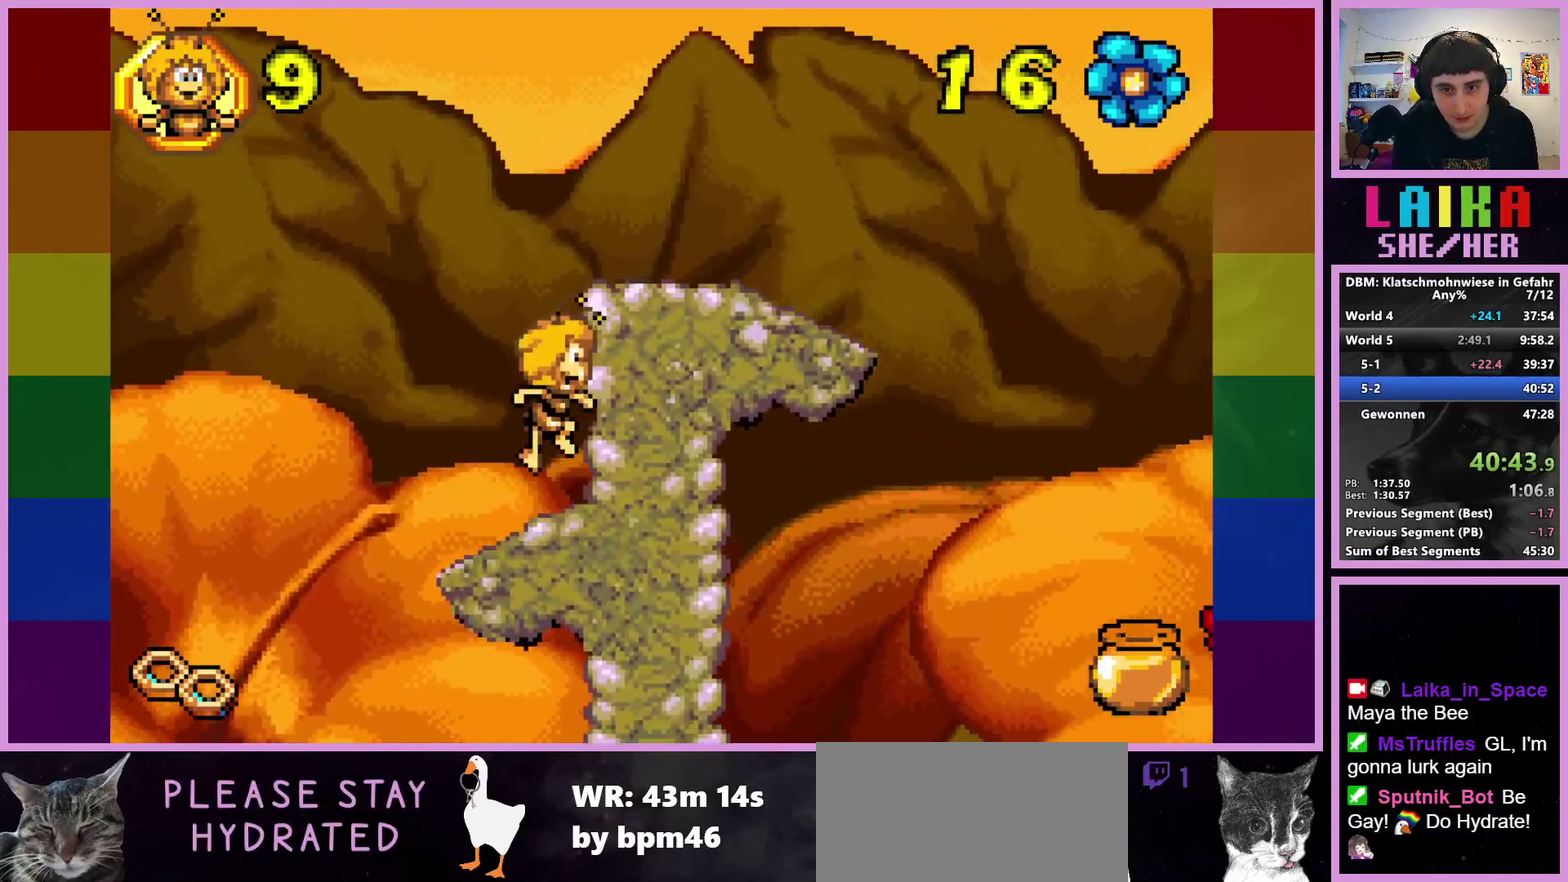
{"buttons": [], "left_stick": "right", "events": [[167, "CROSS", "up"]]}
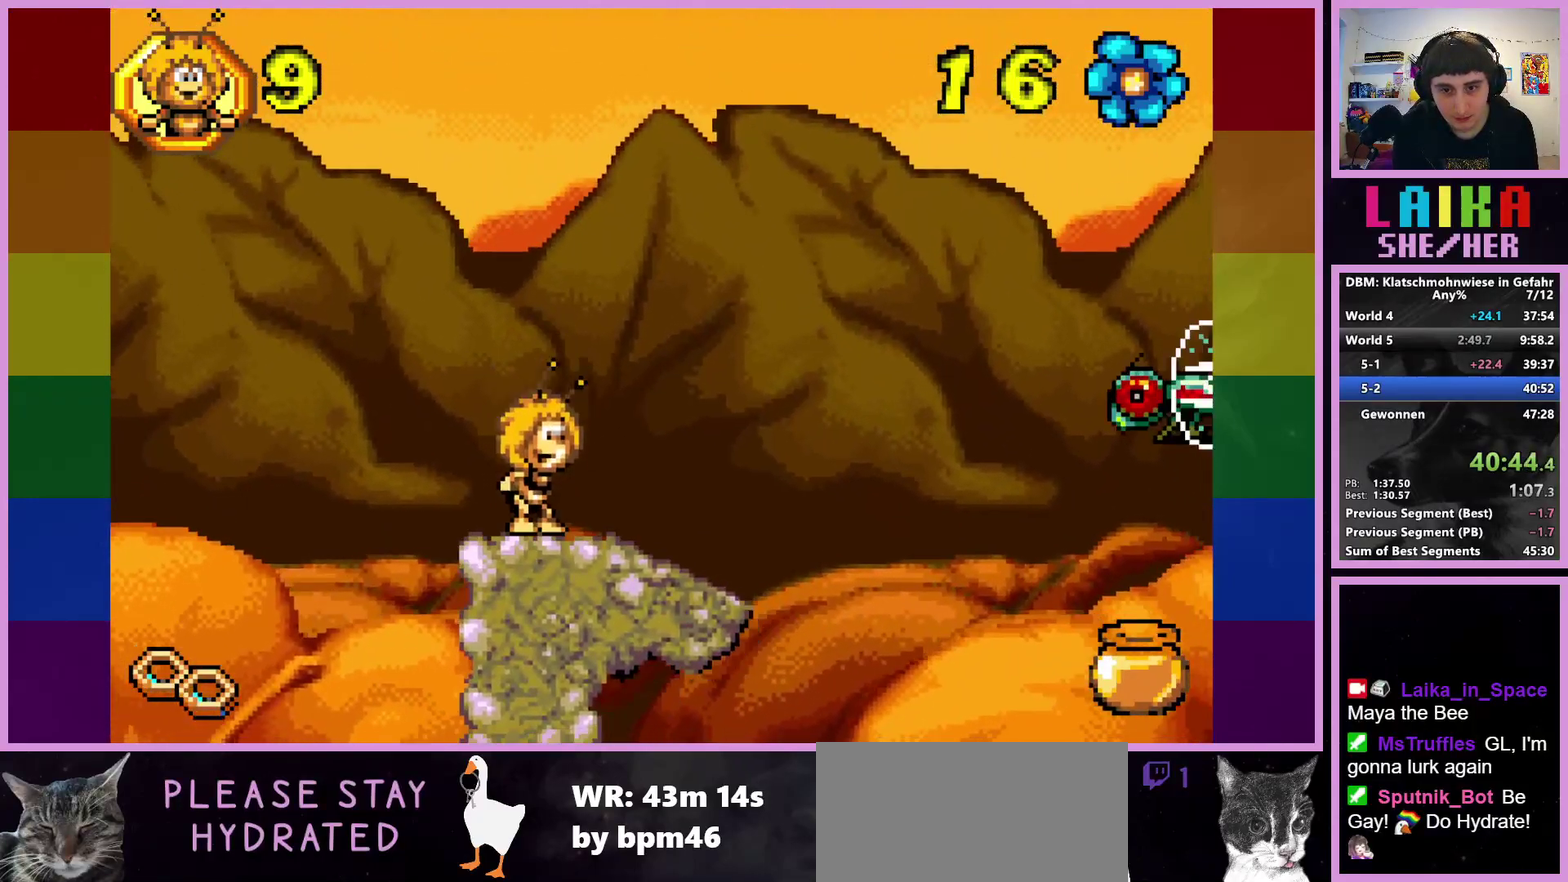
{"buttons": ["CROSS"], "left_stick": "right", "events": [[450, "CROSS", "down"]]}
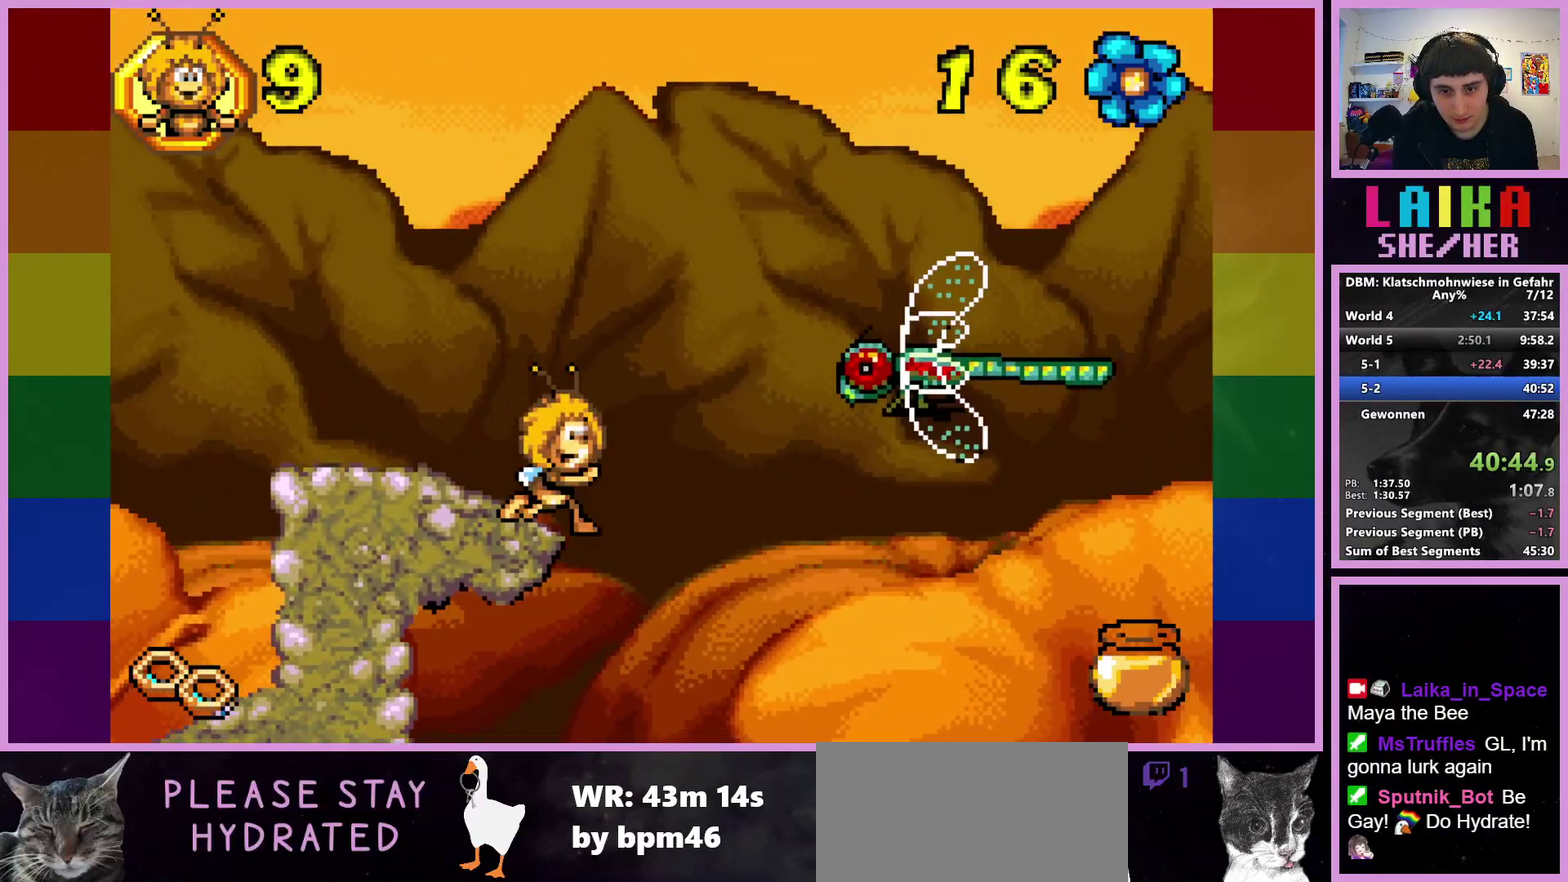
{"buttons": ["CROSS"], "left_stick": "right", "events": []}
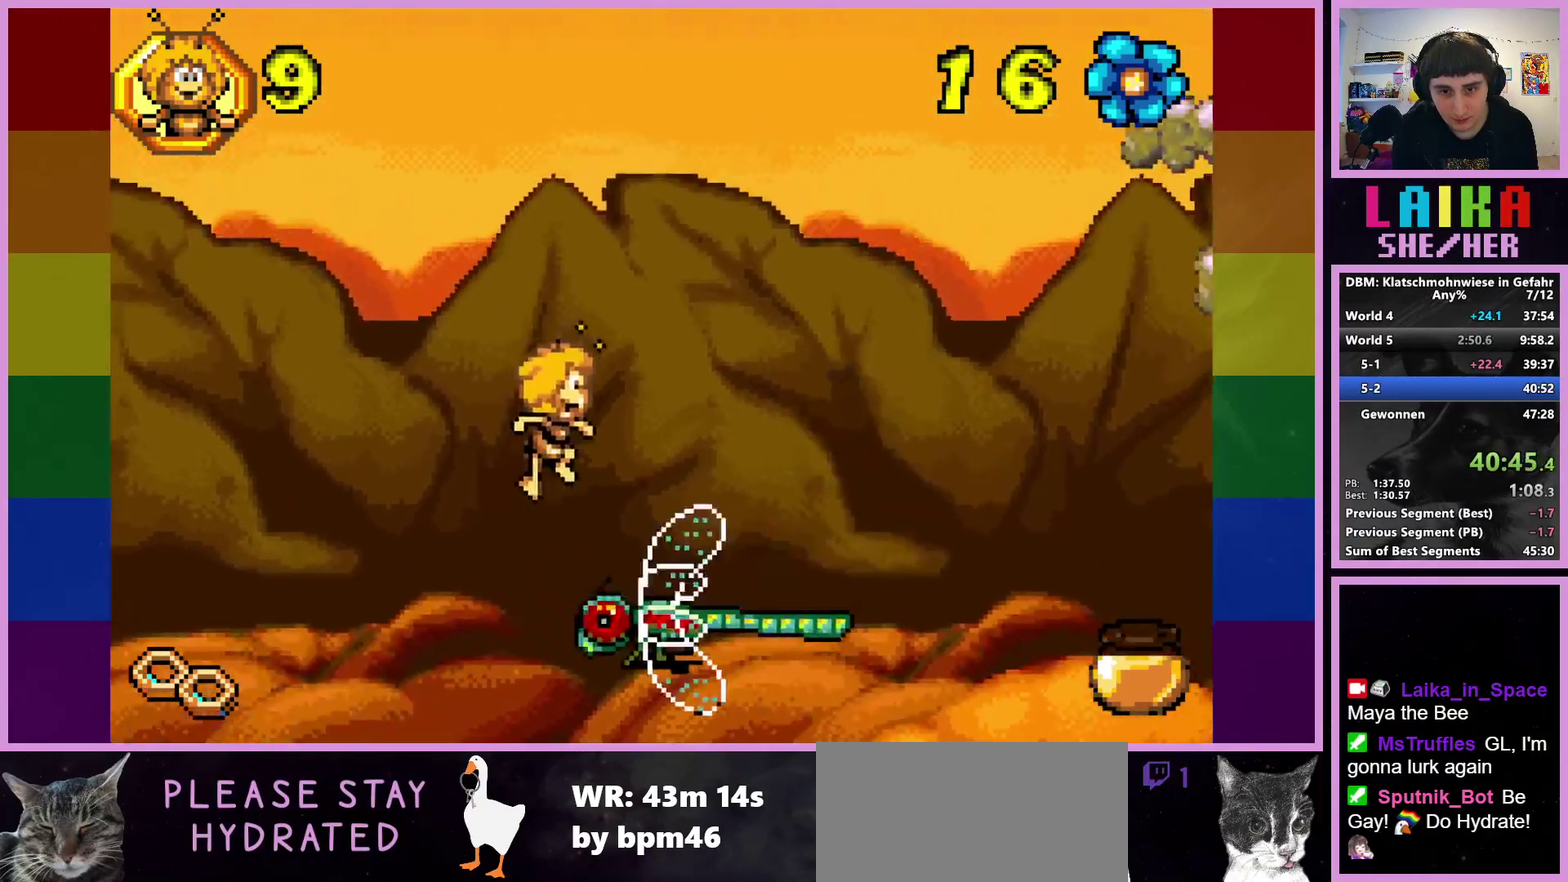
{"buttons": ["CROSS"], "left_stick": "right", "events": []}
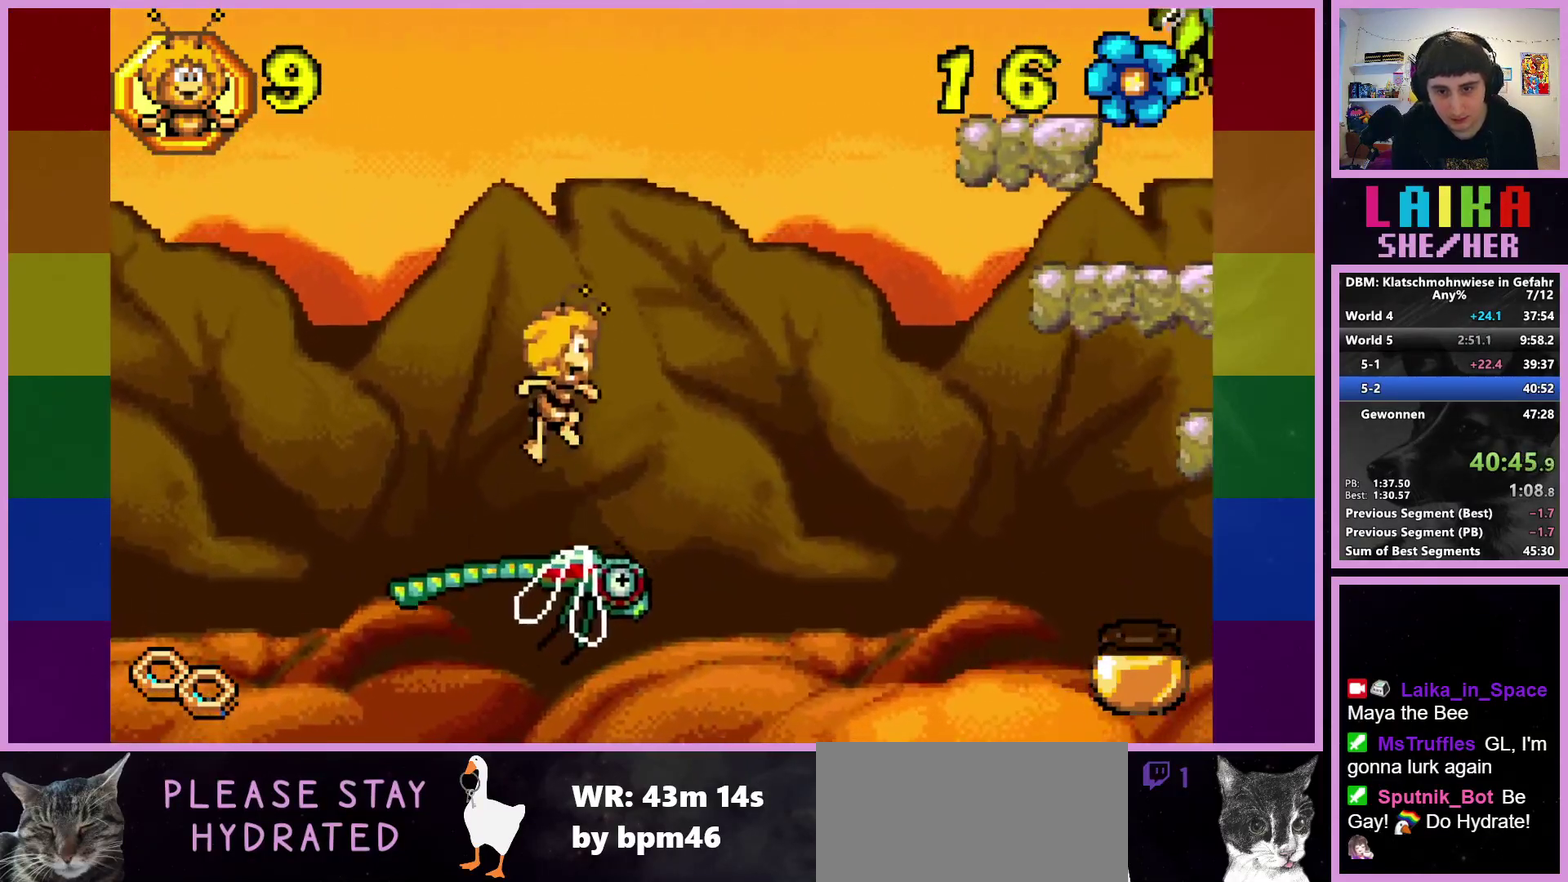
{"buttons": ["CIRCLE"], "left_stick": "right", "events": [[183, "CROSS", "up"], [367, "CIRCLE", "down"]]}
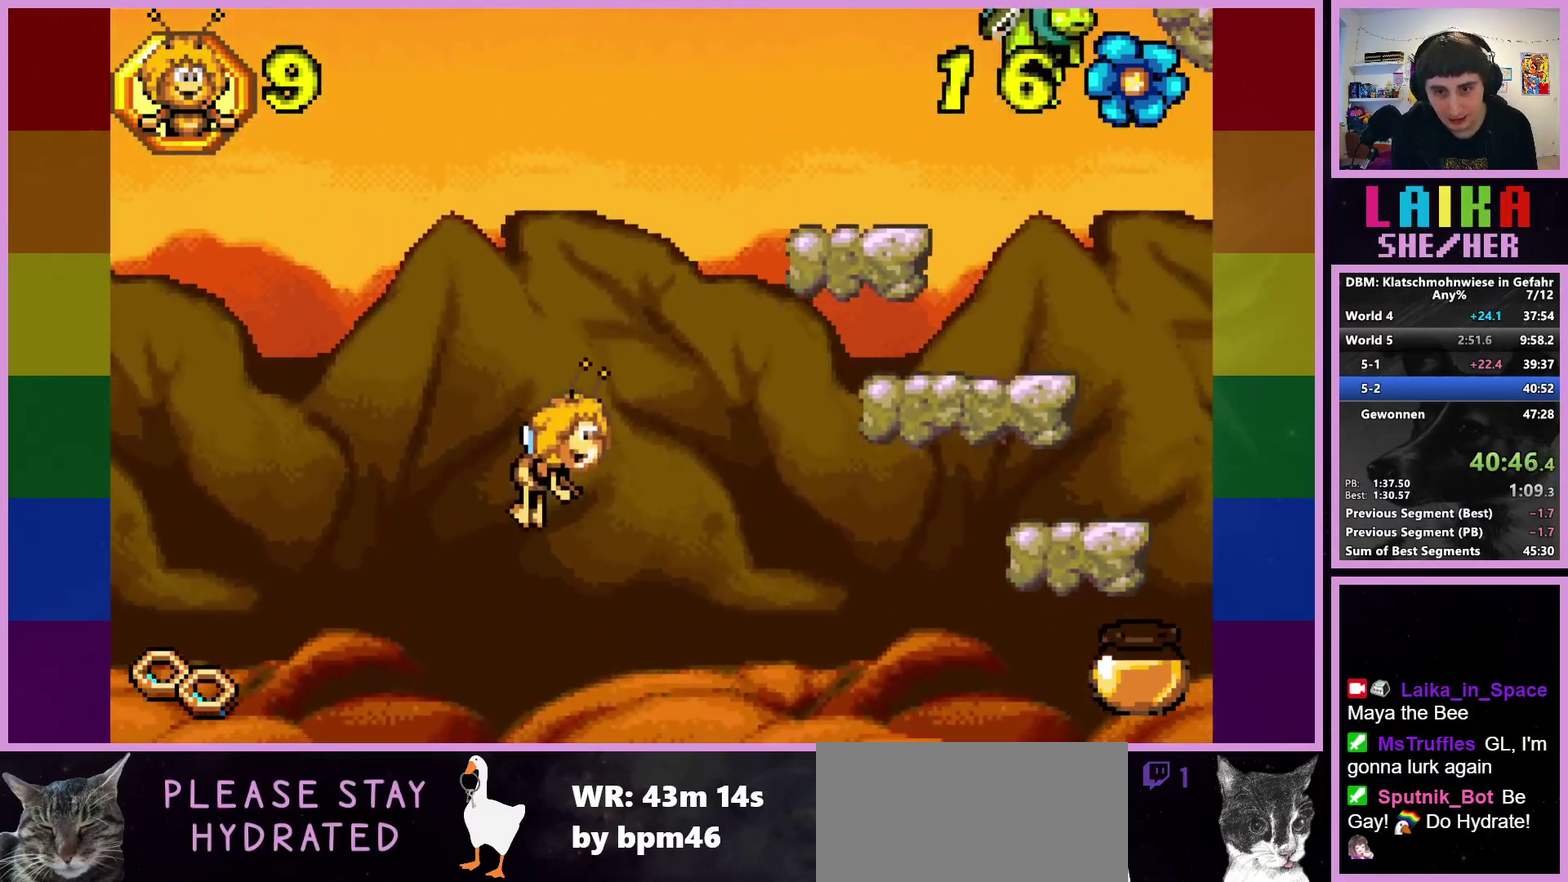
{"buttons": ["CIRCLE"], "left_stick": "right", "events": []}
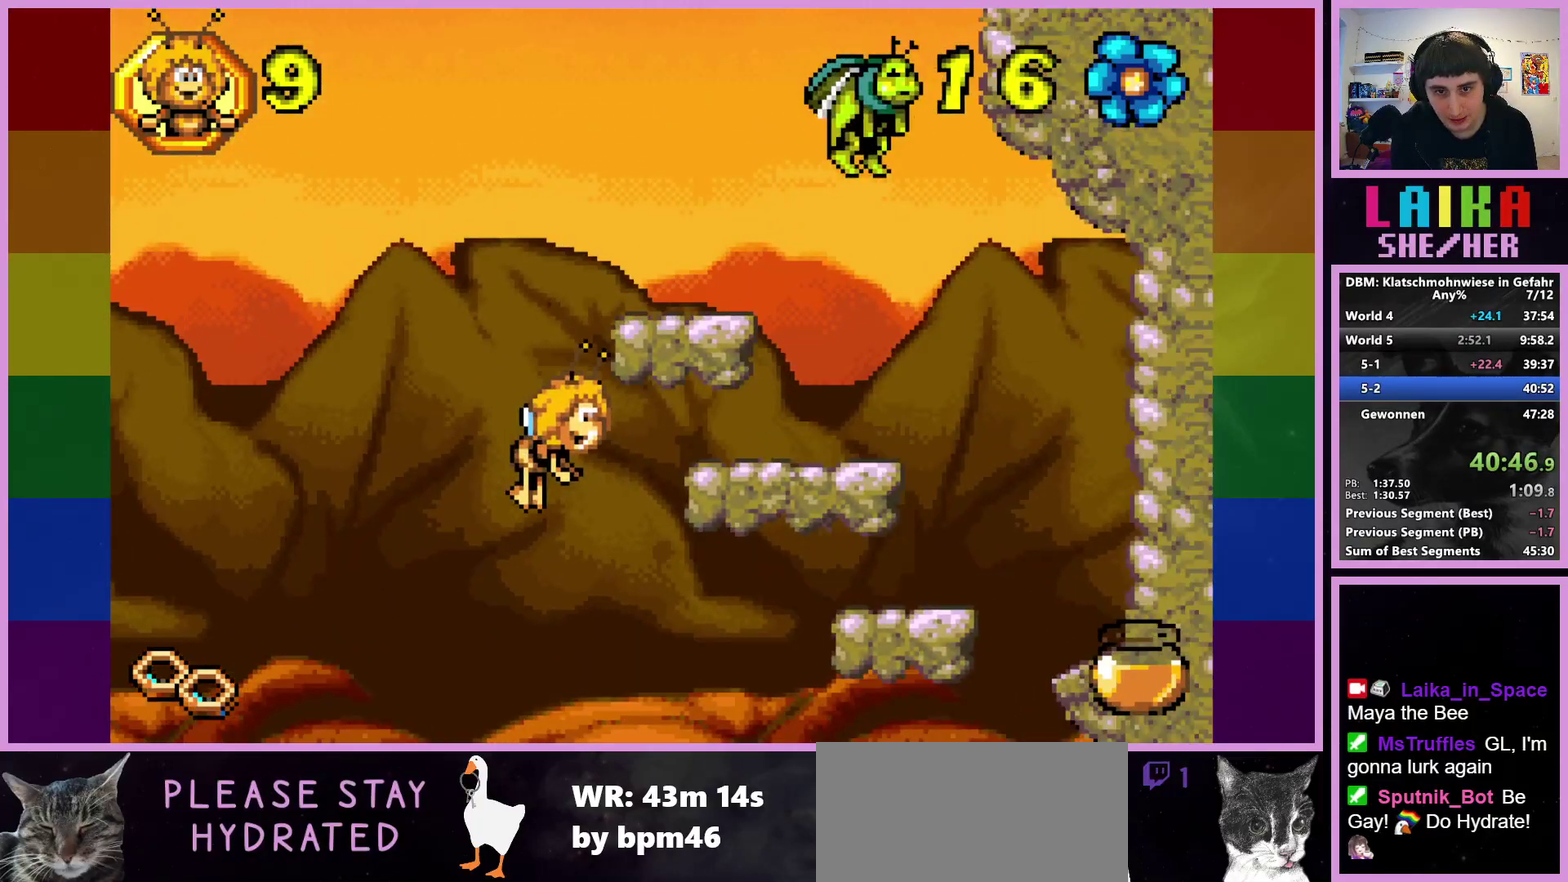
{"buttons": ["CIRCLE"], "left_stick": "right", "events": []}
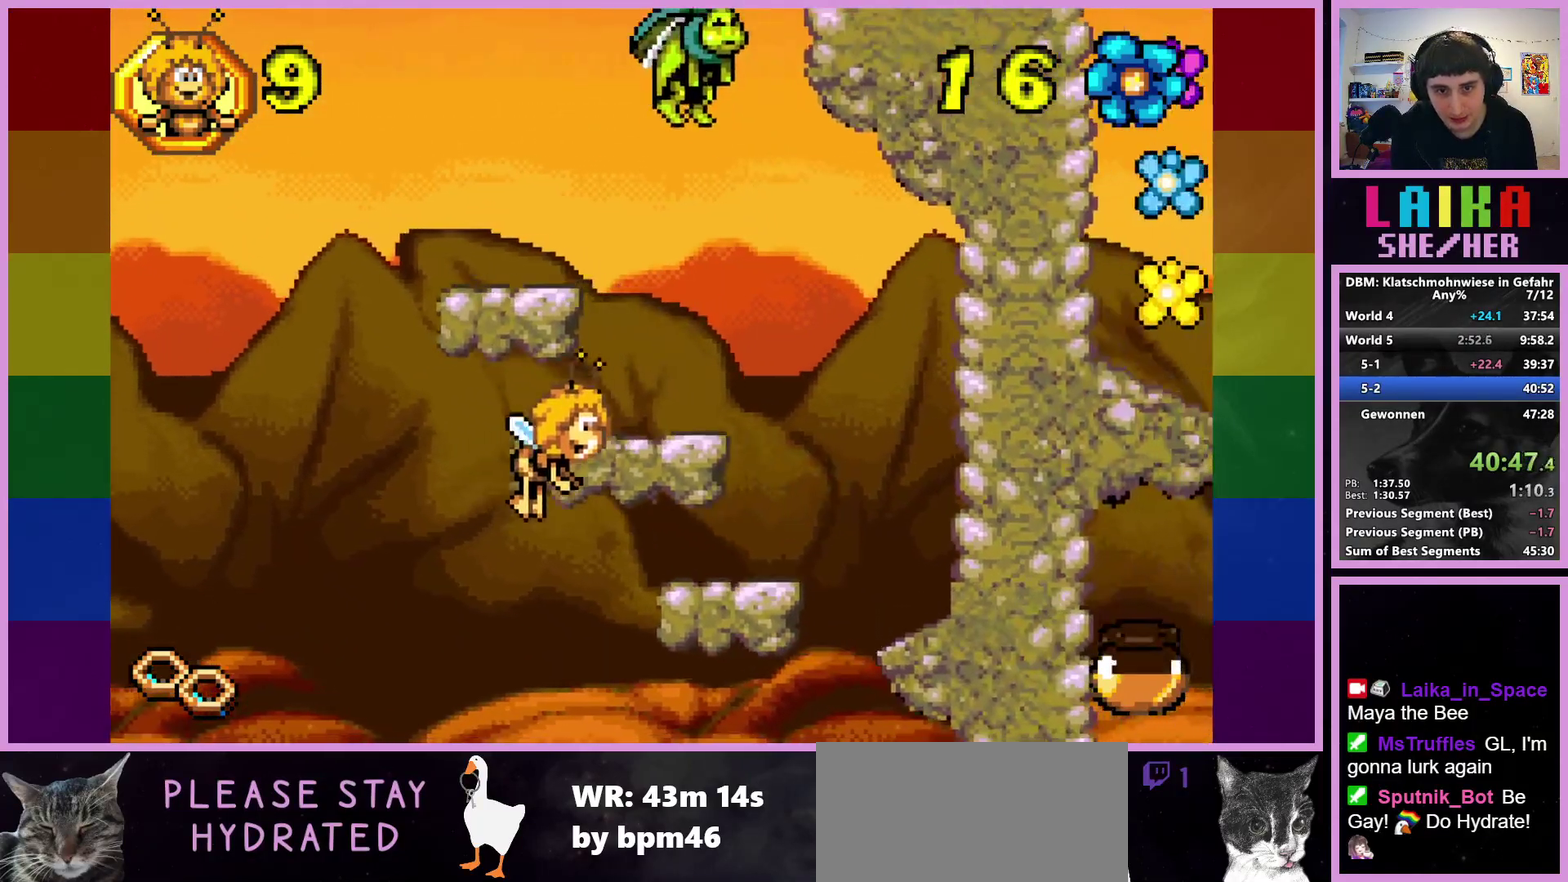
{"buttons": [], "left_stick": "center", "events": [[233, "CIRCLE", "up"], [250, "left_stick", "center"]]}
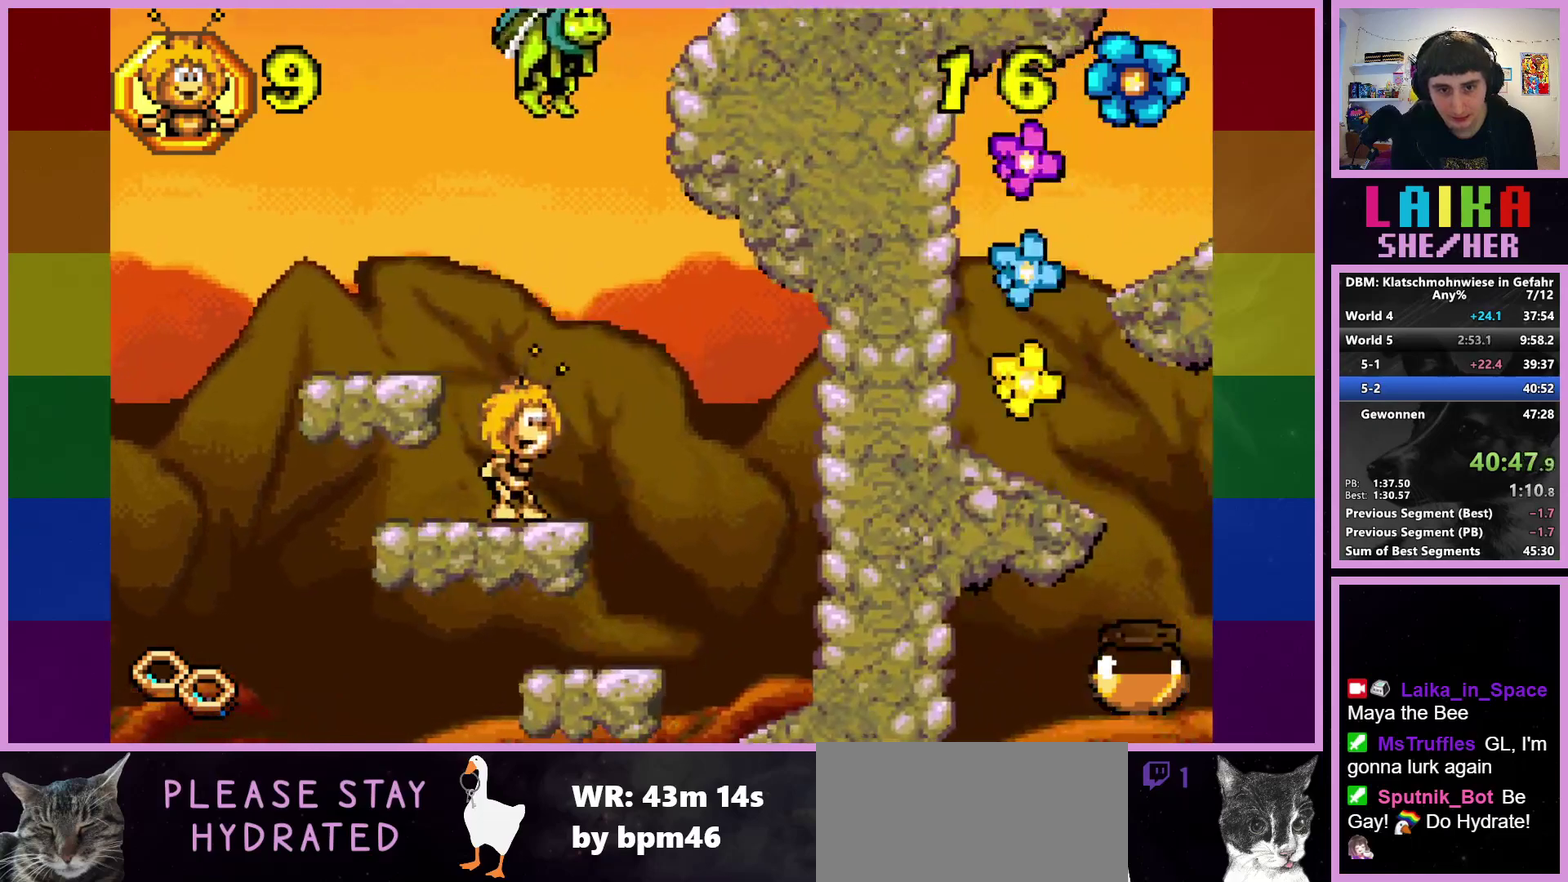
{"buttons": [], "left_stick": "center", "events": [[67, "CROSS", "down"], [117, "left_stick", "left"], [233, "CROSS", "up"], [483, "left_stick", "center"]]}
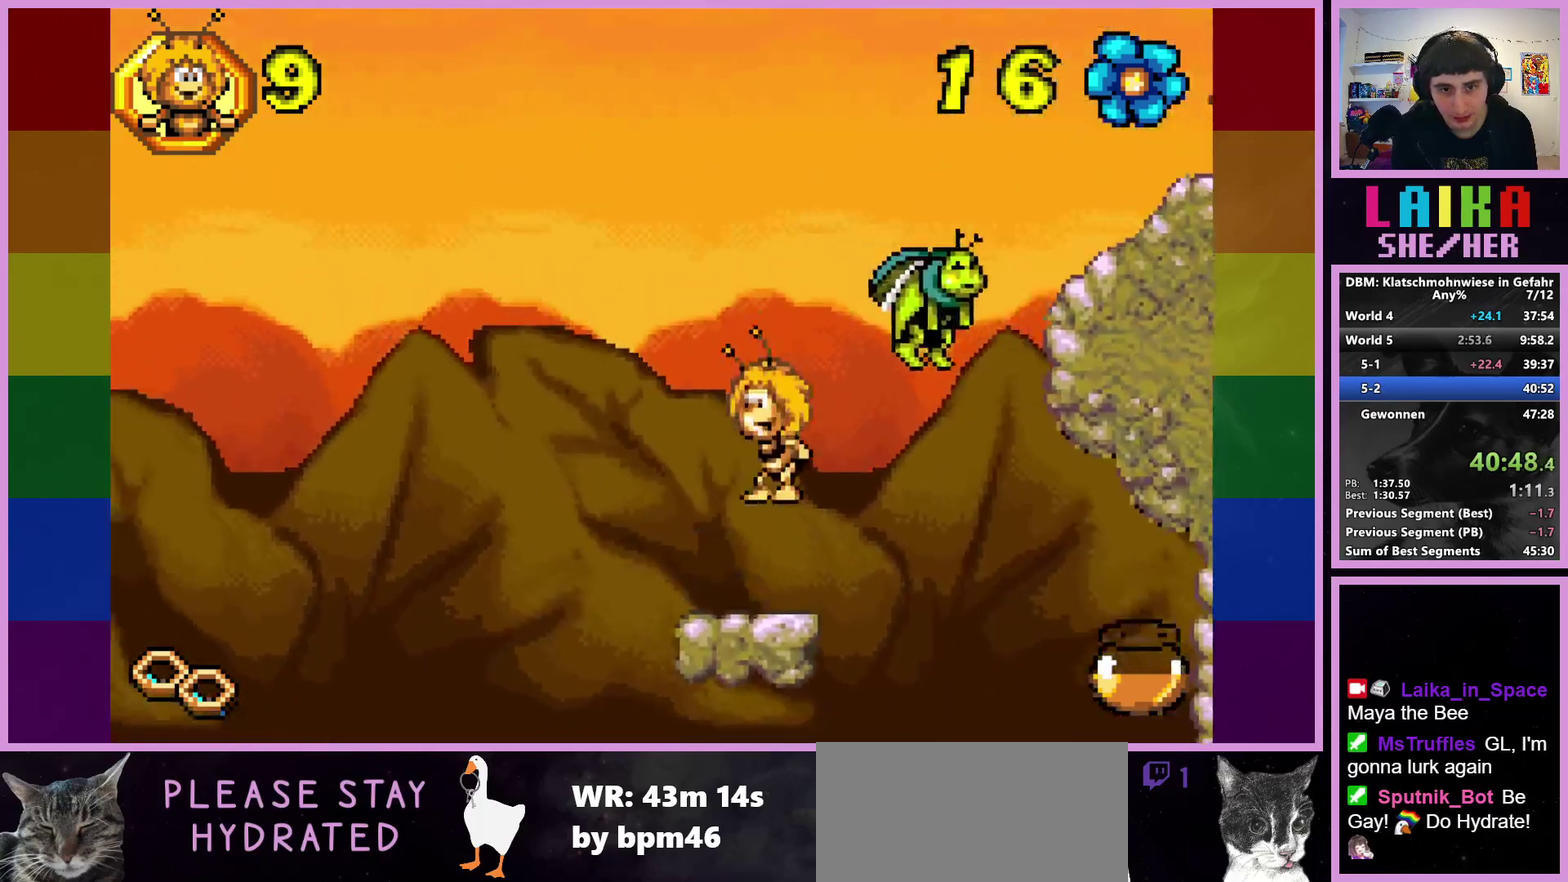
{"buttons": [], "left_stick": "center", "events": []}
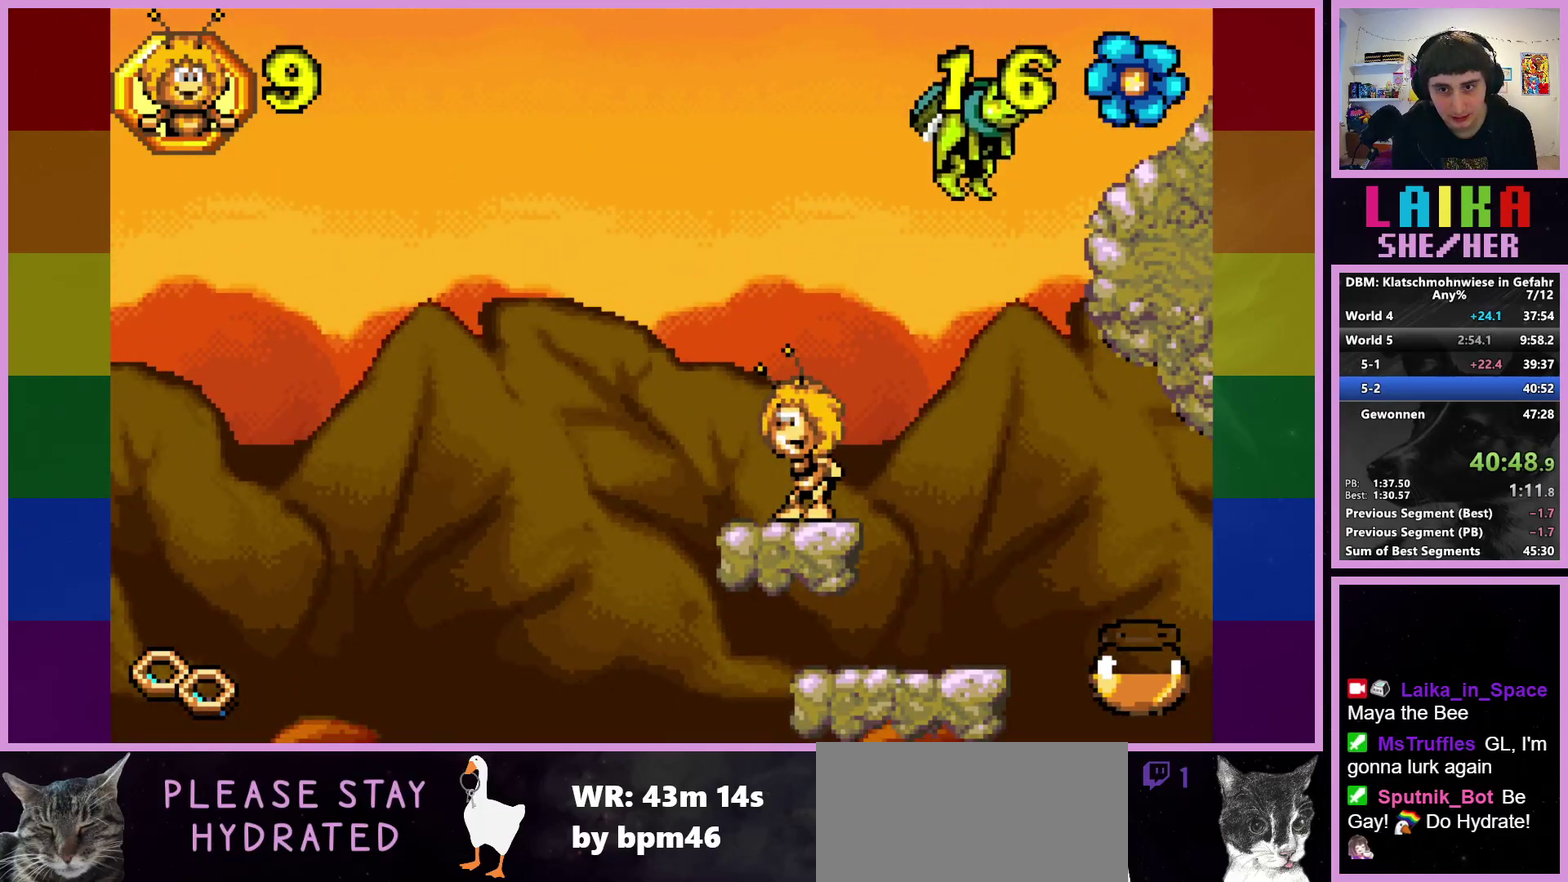
{"buttons": [], "left_stick": "center", "events": []}
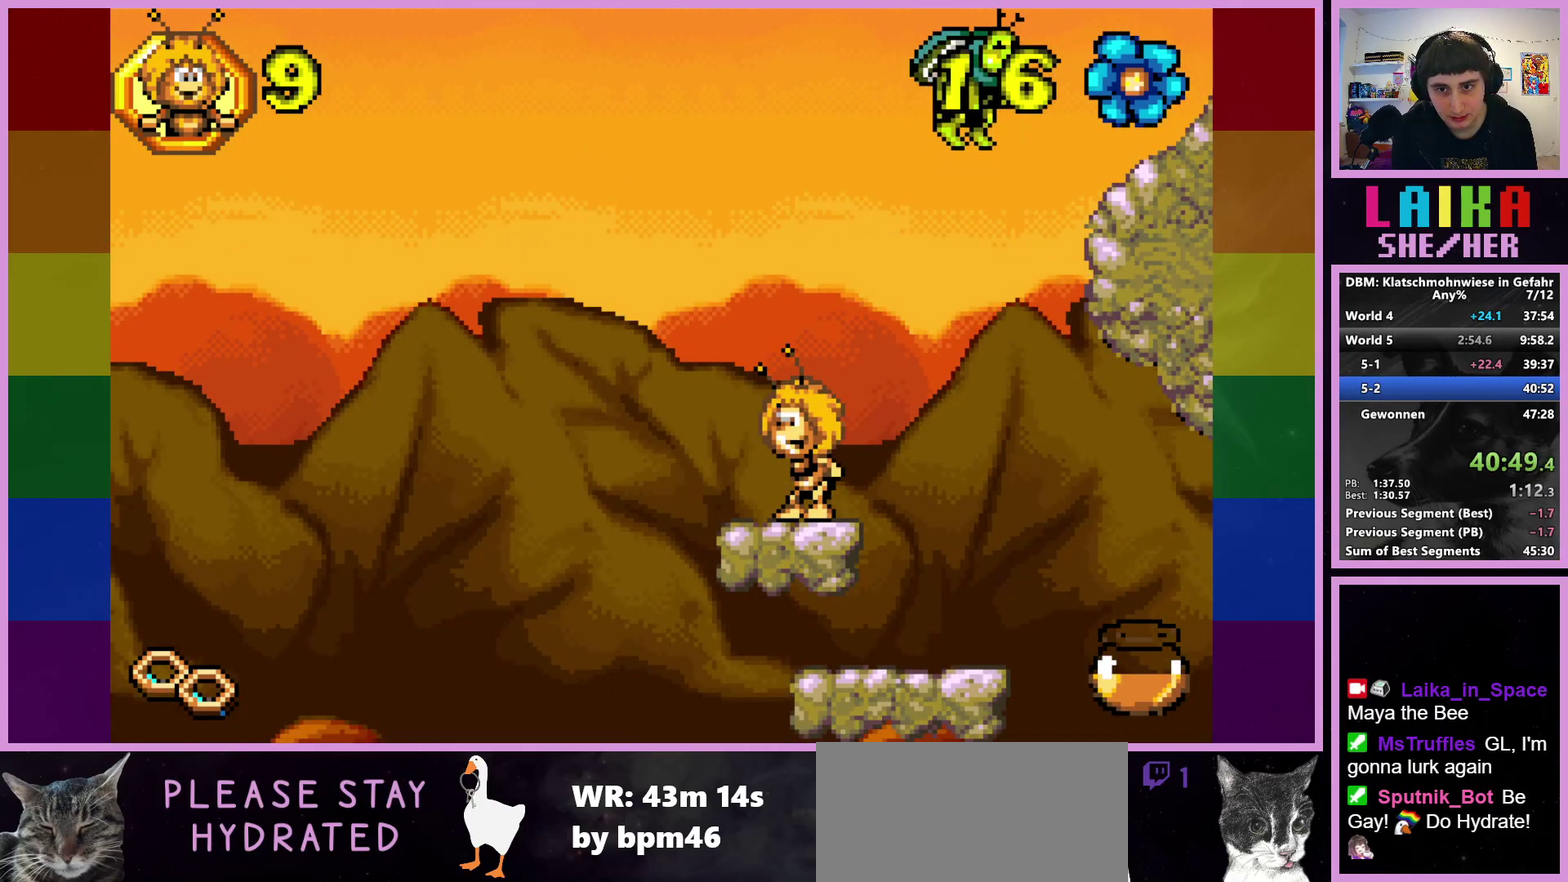
{"buttons": [], "left_stick": "center", "events": []}
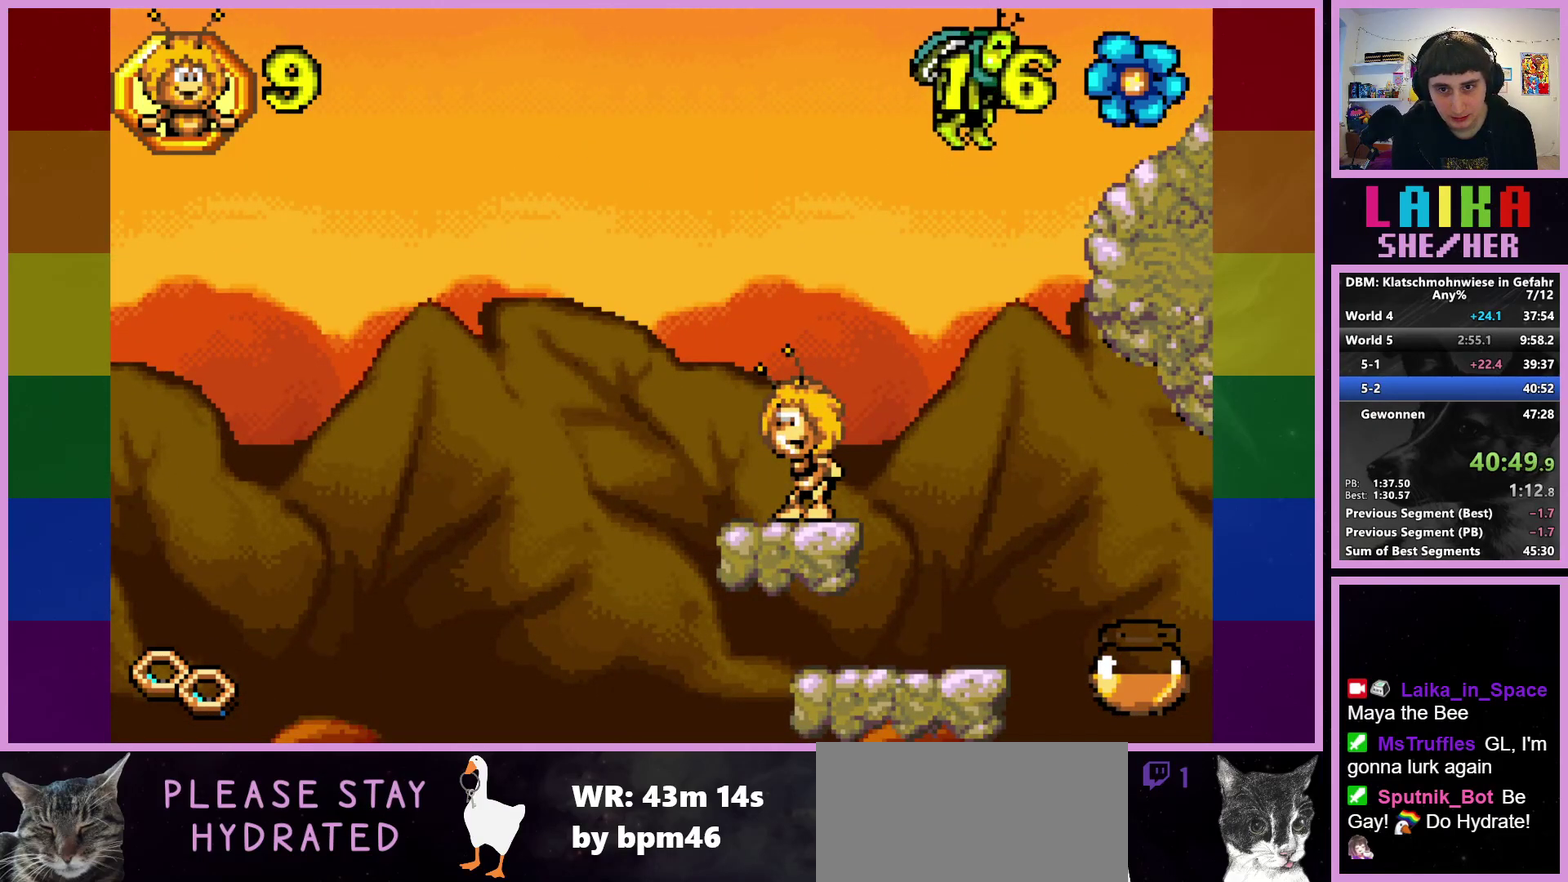
{"buttons": [], "left_stick": "right", "events": [[83, "left_stick", "right"], [150, "CROSS", "down"], [367, "CROSS", "up"]]}
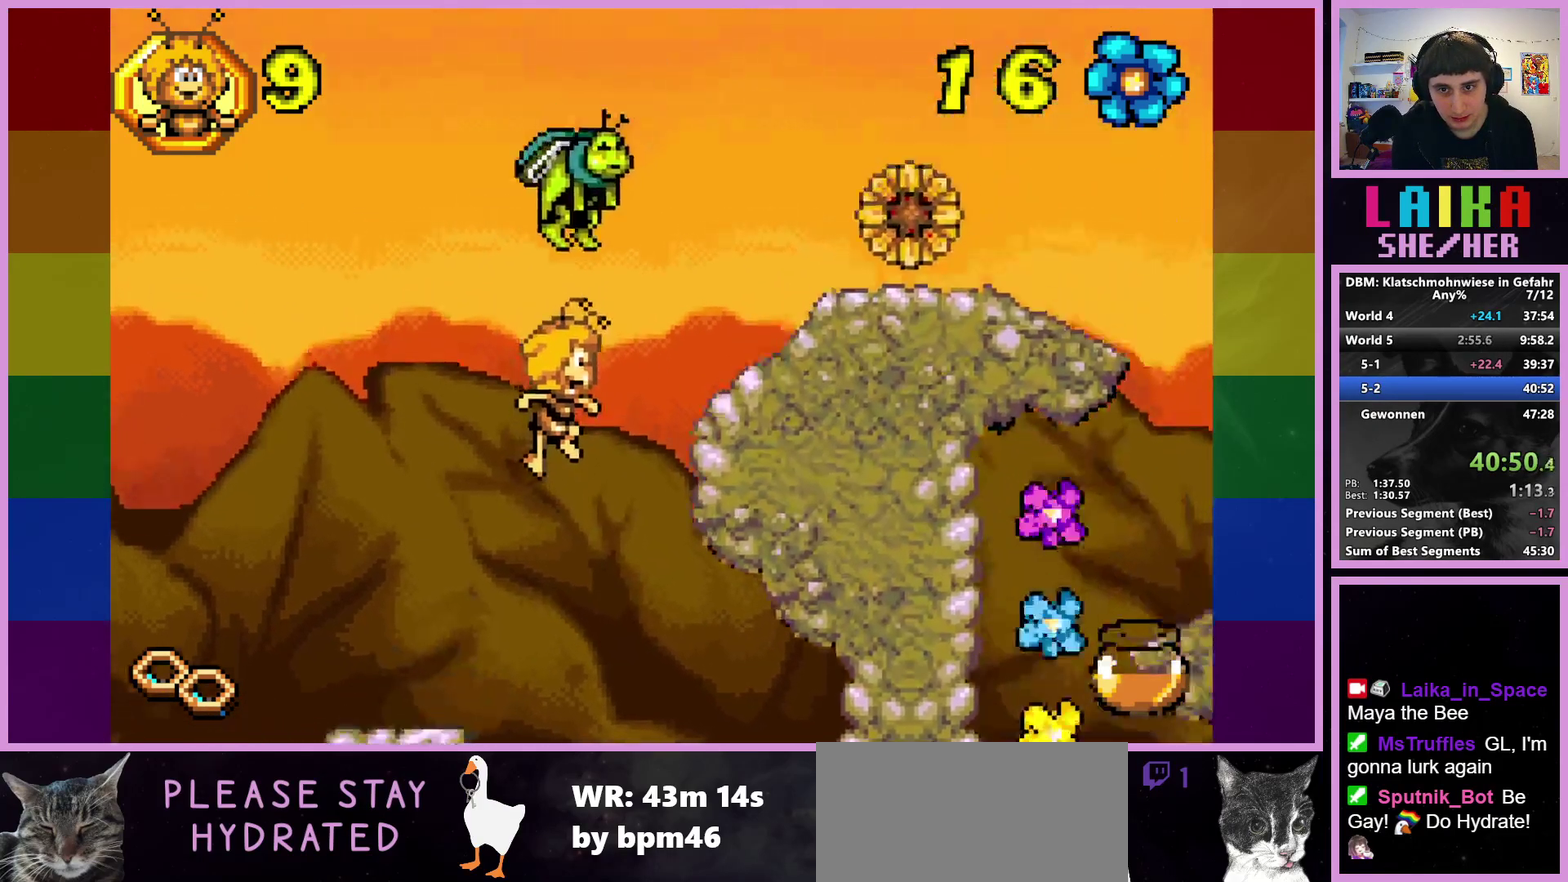
{"buttons": [], "left_stick": "right", "events": [[50, "CIRCLE", "down"], [500, "CIRCLE", "up"]]}
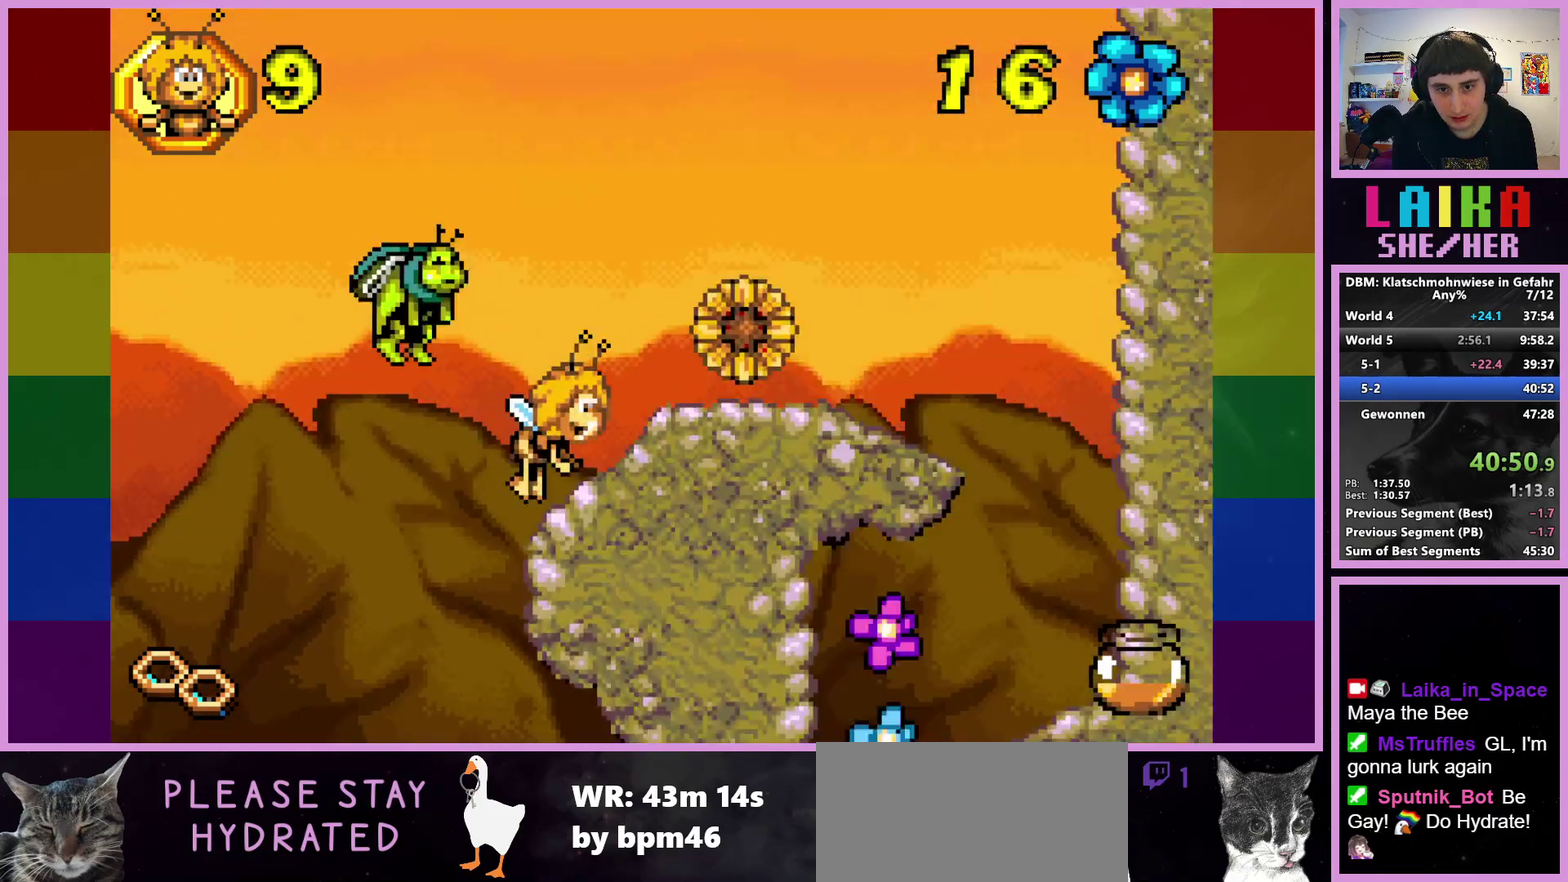
{"buttons": [], "left_stick": "right", "events": []}
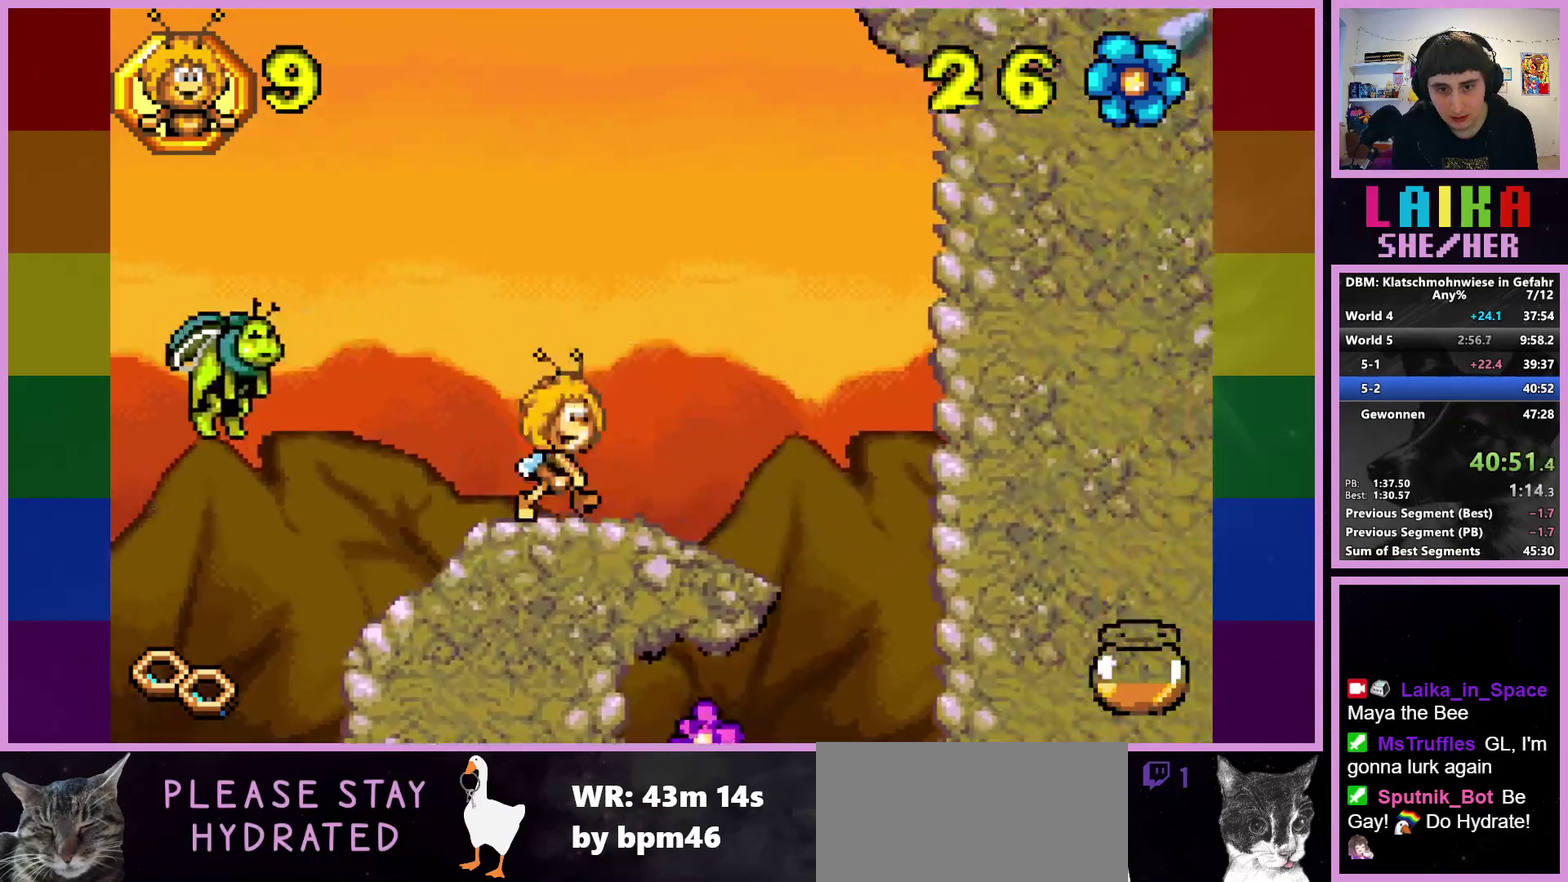
{"buttons": [], "left_stick": "right", "events": []}
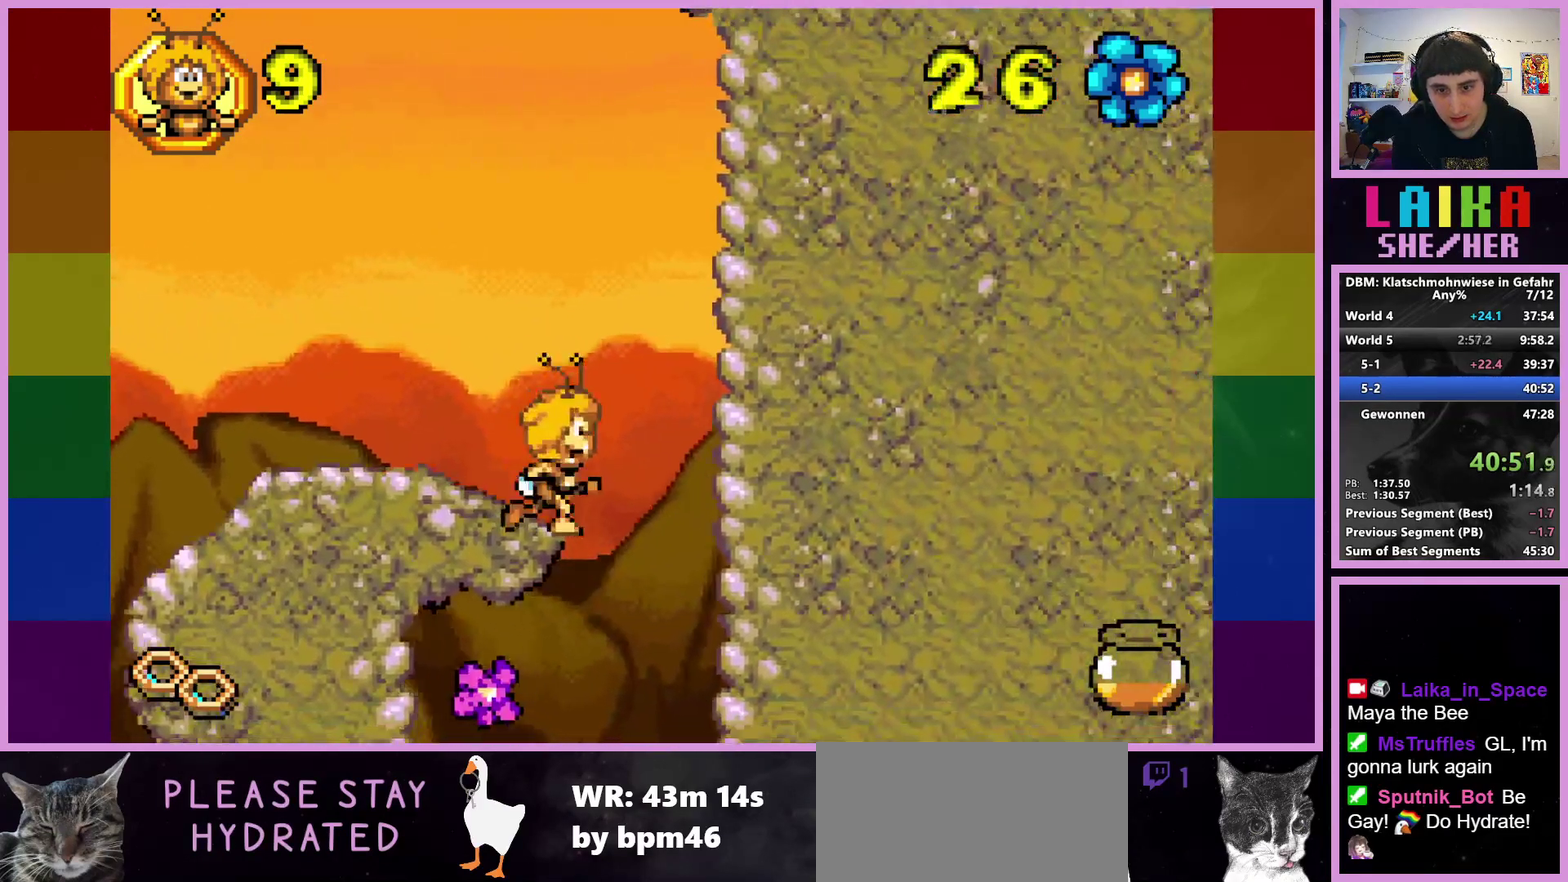
{"buttons": [], "left_stick": "left", "events": [[183, "left_stick", "center"], [250, "left_stick", "left"]]}
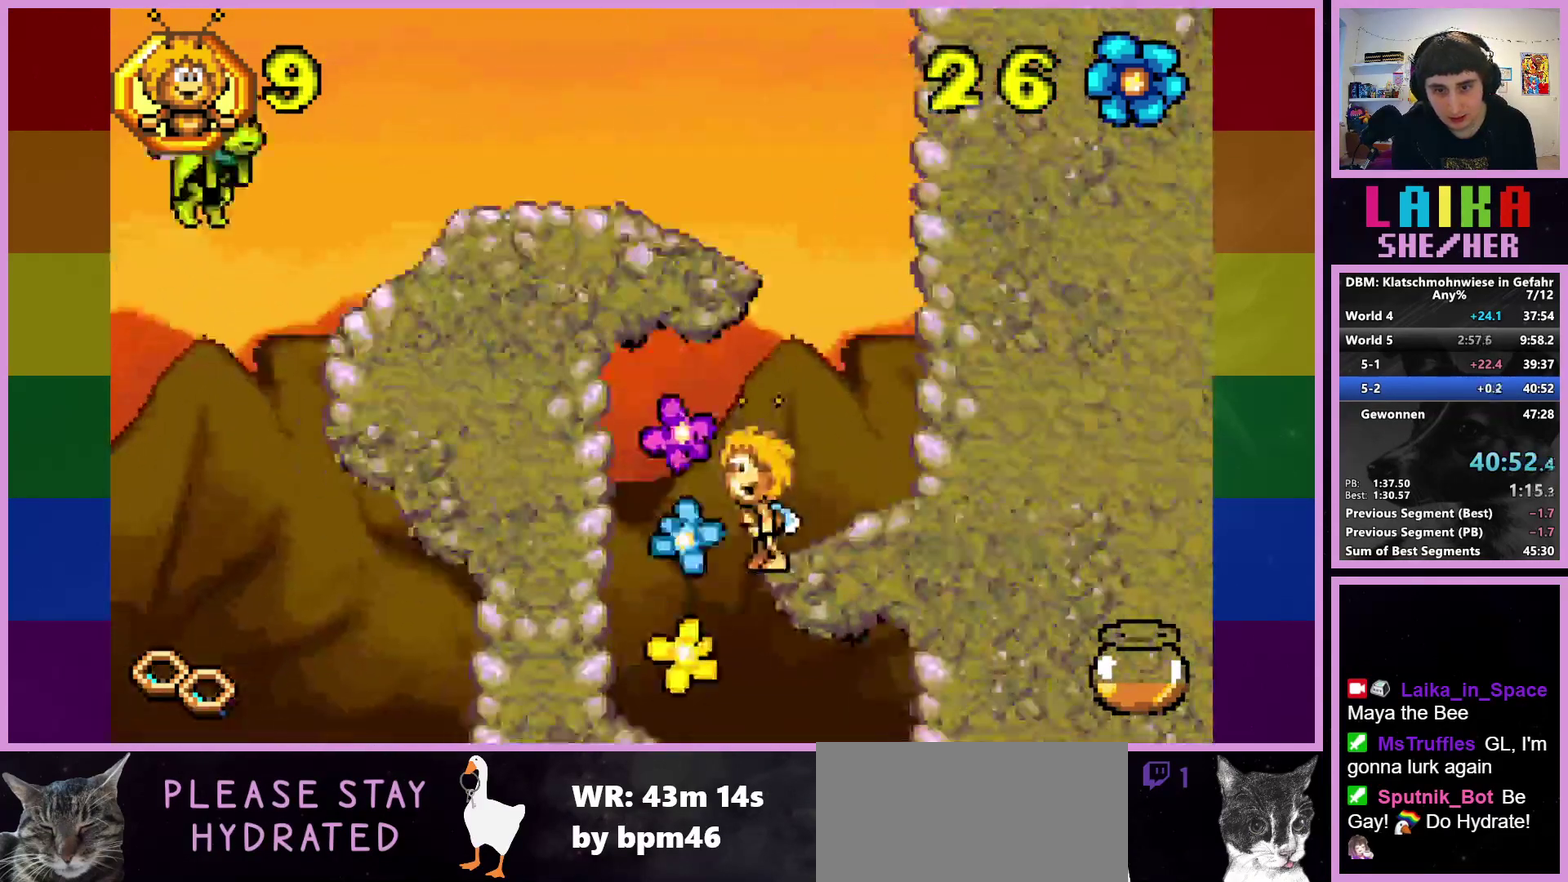
{"buttons": [], "left_stick": "right", "events": [[283, "left_stick", "right"]]}
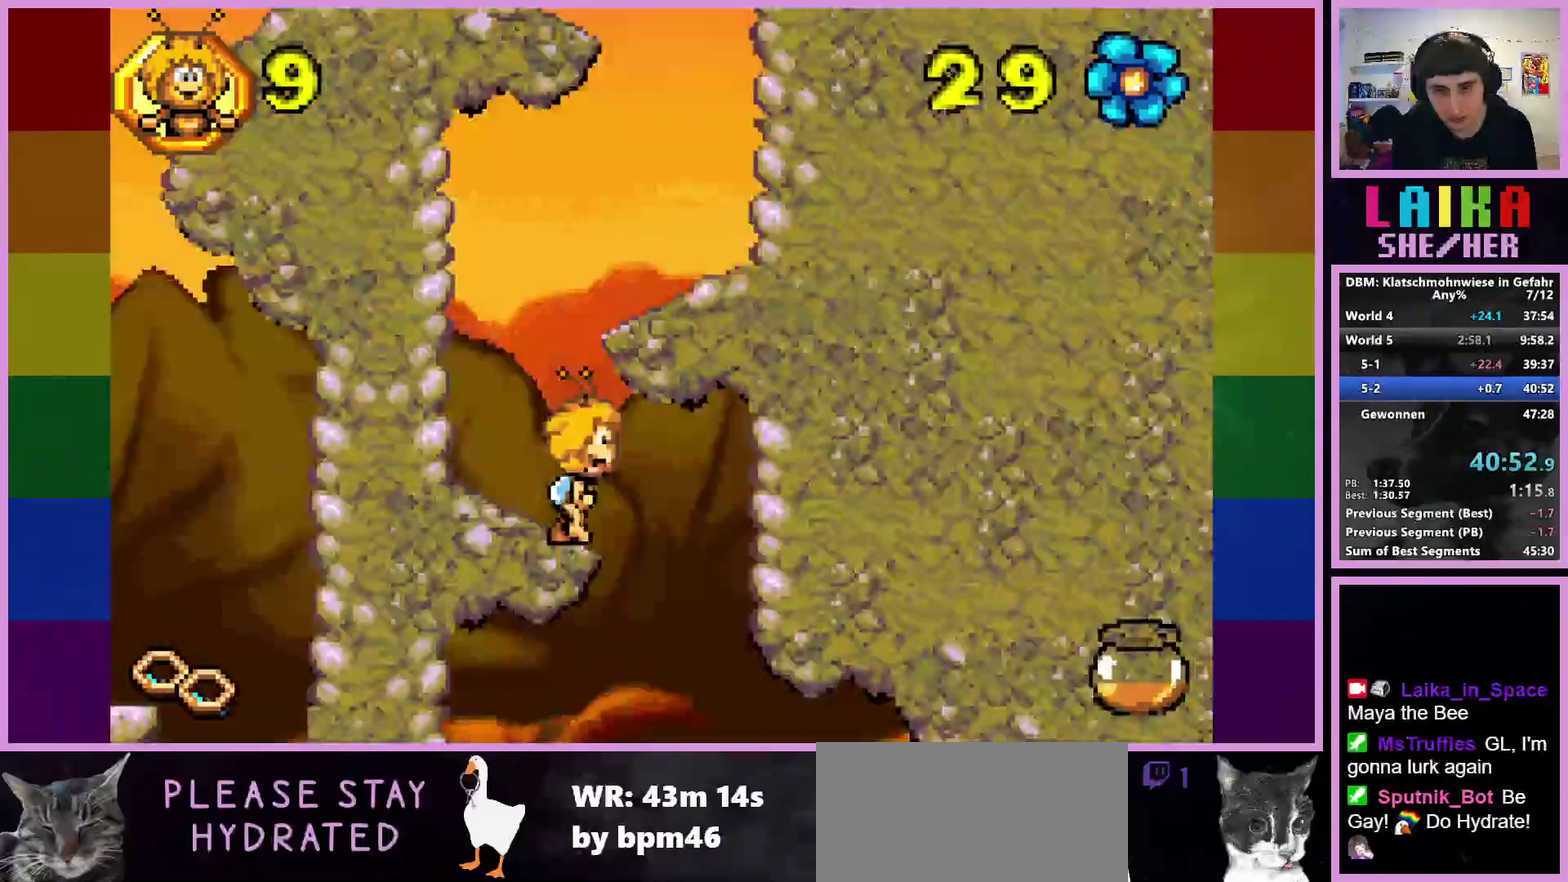
{"buttons": [], "left_stick": "left", "events": [[350, "left_stick", "center"], [433, "left_stick", "left"]]}
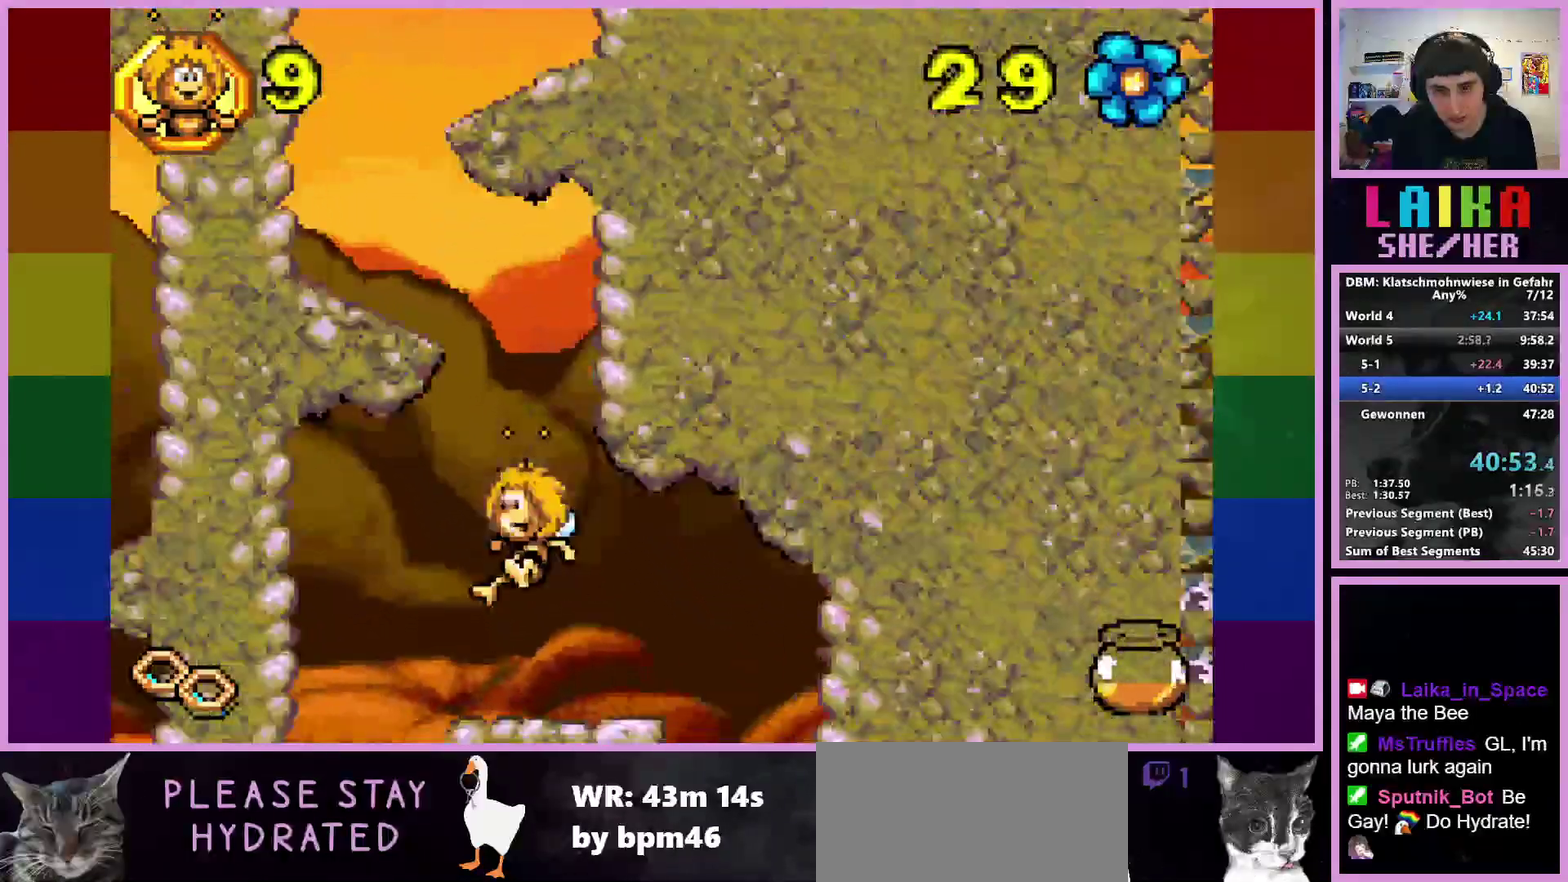
{"buttons": [], "left_stick": "right", "events": [[417, "left_stick", "center"], [467, "left_stick", "right"]]}
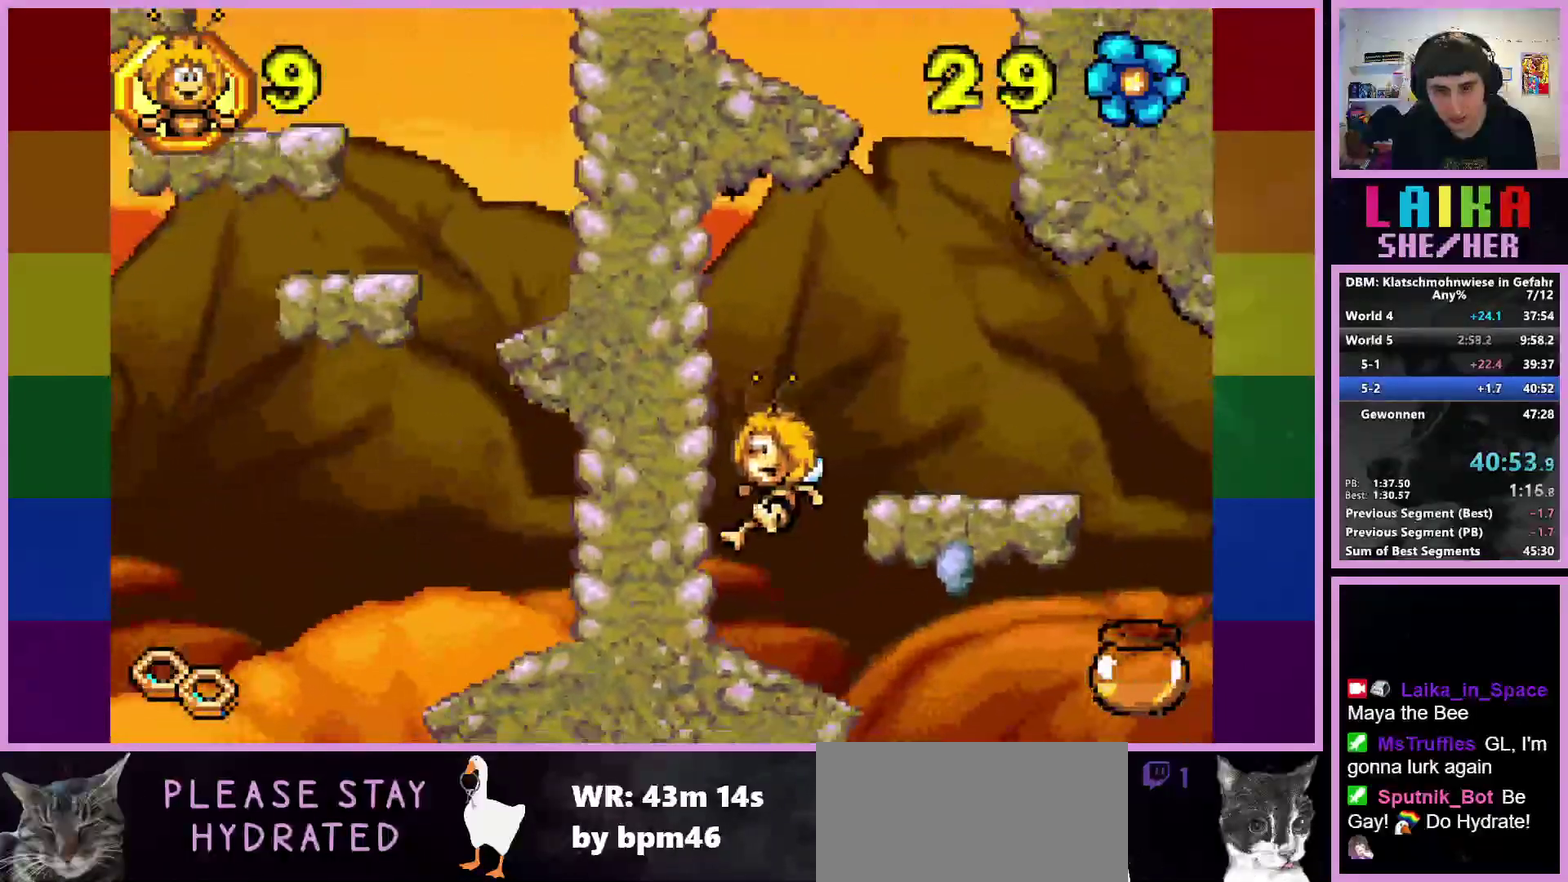
{"buttons": [], "left_stick": "right"}
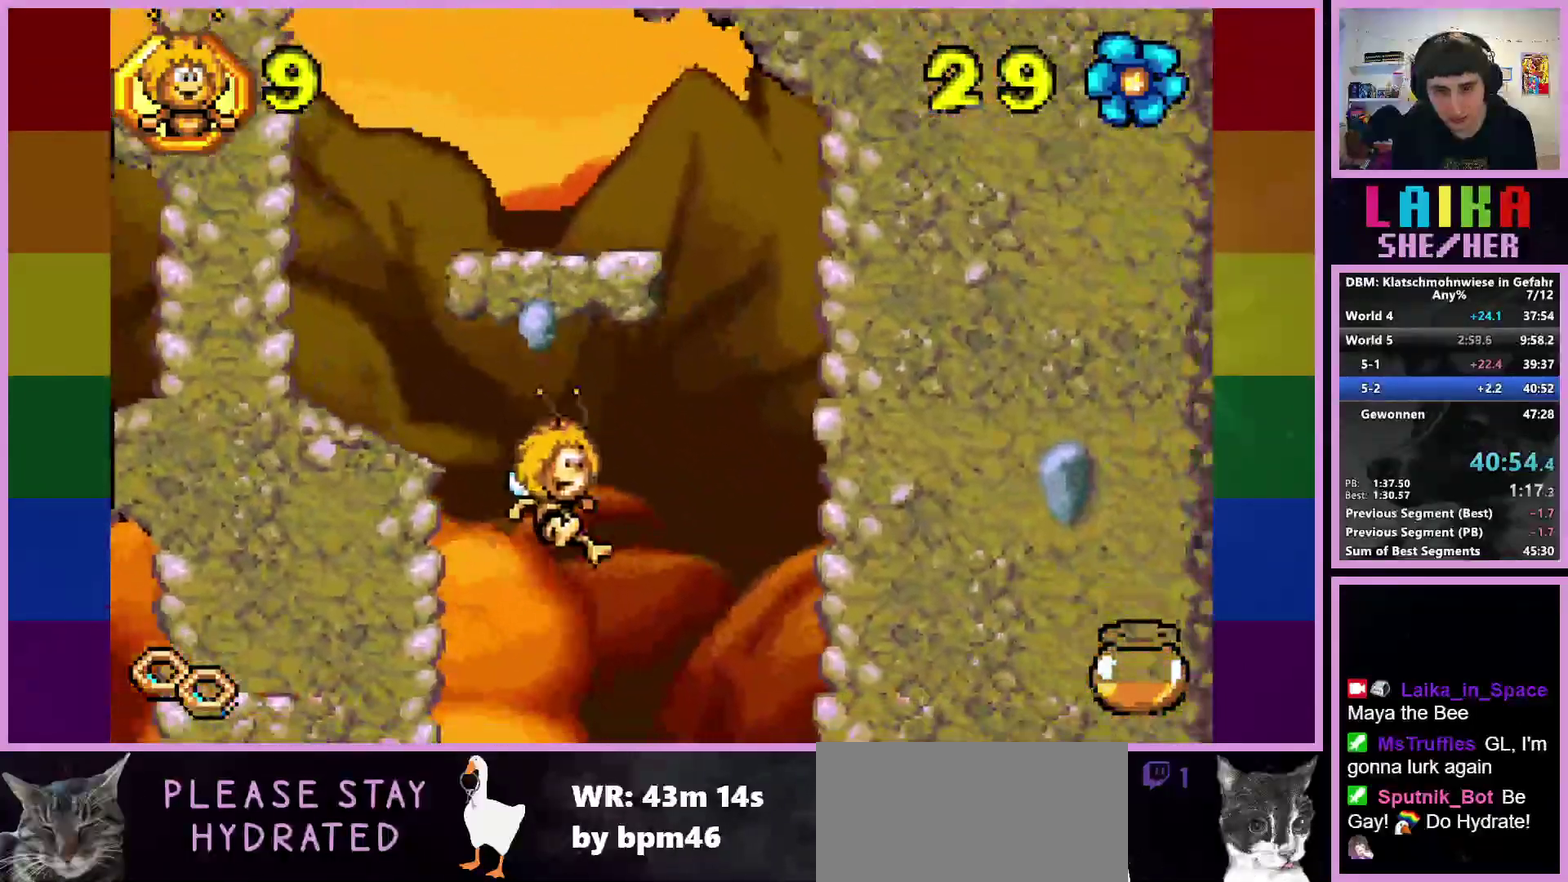
{"buttons": [], "left_stick": "right", "events": [[17, "left_stick", "center"], [83, "left_stick", "left"], [283, "left_stick", "right"]]}
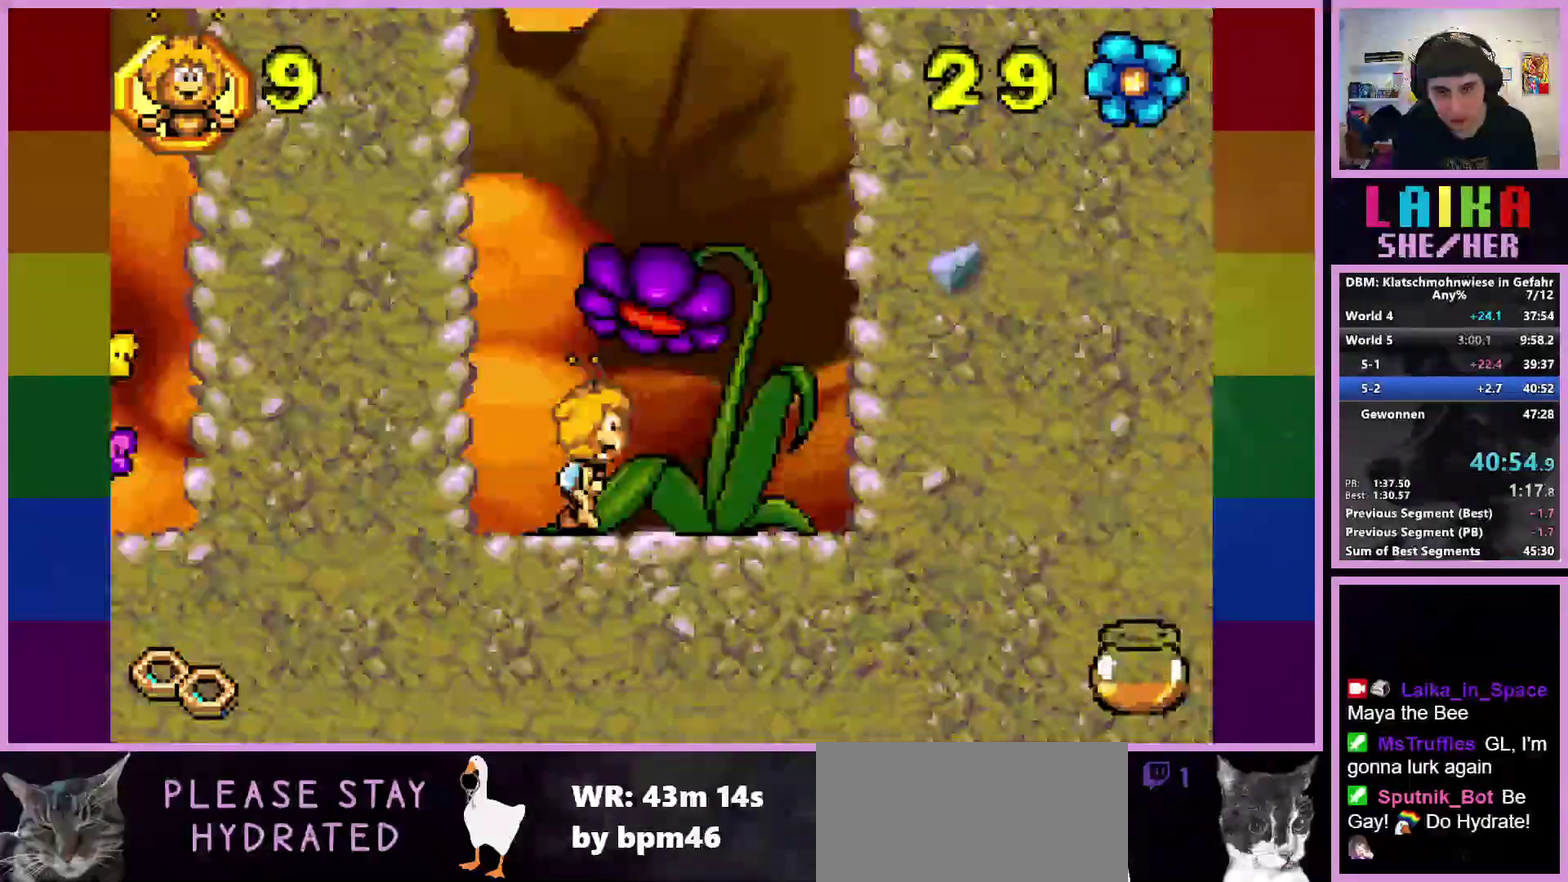
{"buttons": [], "left_stick": "center", "events": [[367, "left_stick", "center"]]}